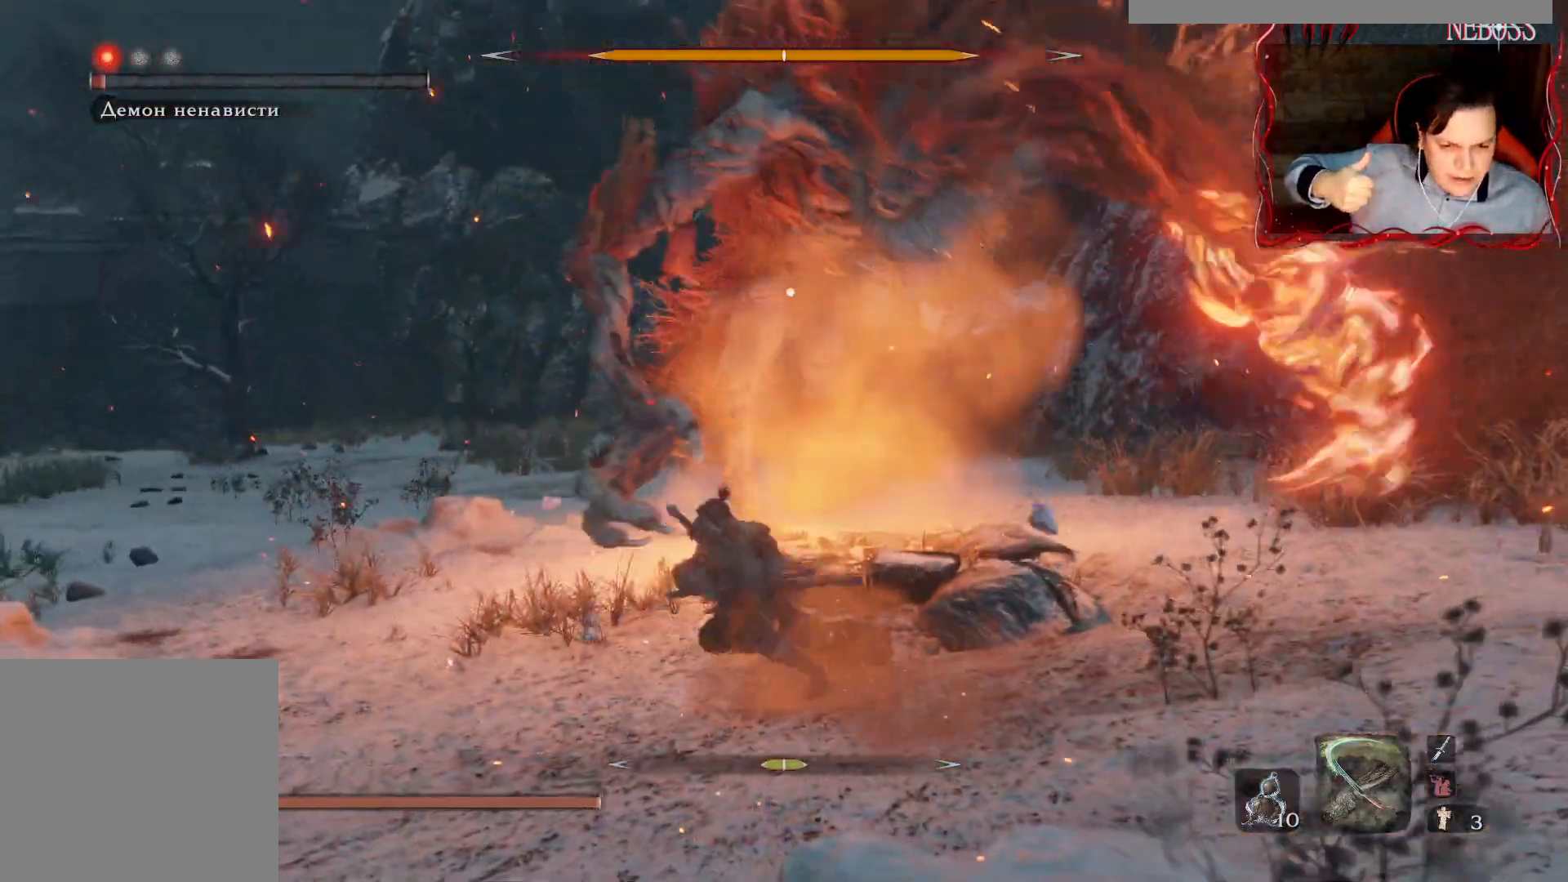
Gameplay with keyboard and mouse; each line is a JSON object with the keys and mouse buttons held at the frame after it. "events" lists presses ("down") and releases ("up") of "1", "2", "3", "4", "5", "a", "alt", "b", "c", "ctrl", "d", "e", "f", "g", "q", "r", "s", "shift", "space", "t", "tab", "v", "w", "x", "z", "mouse_left", "mouse_wheel" and "mouse_right" between this image and that frame as [ms after this image, input, new state], when the widget could be followed in between. "mouse_left", "mouse_wheel", "mouse_right" = the "left", "wheel", "right" buttons of the "mouse" list. No other keys are recorded. "wheel" means that the mouse wheel is clicked or scrolled. Mouse movement is not recorded.
{"keys": [], "mouse": [], "events": [[33, "q", "down"], [100, "q", "up"], [167, "q", "down"], [250, "q", "up"], [267, "shift", "up"]]}
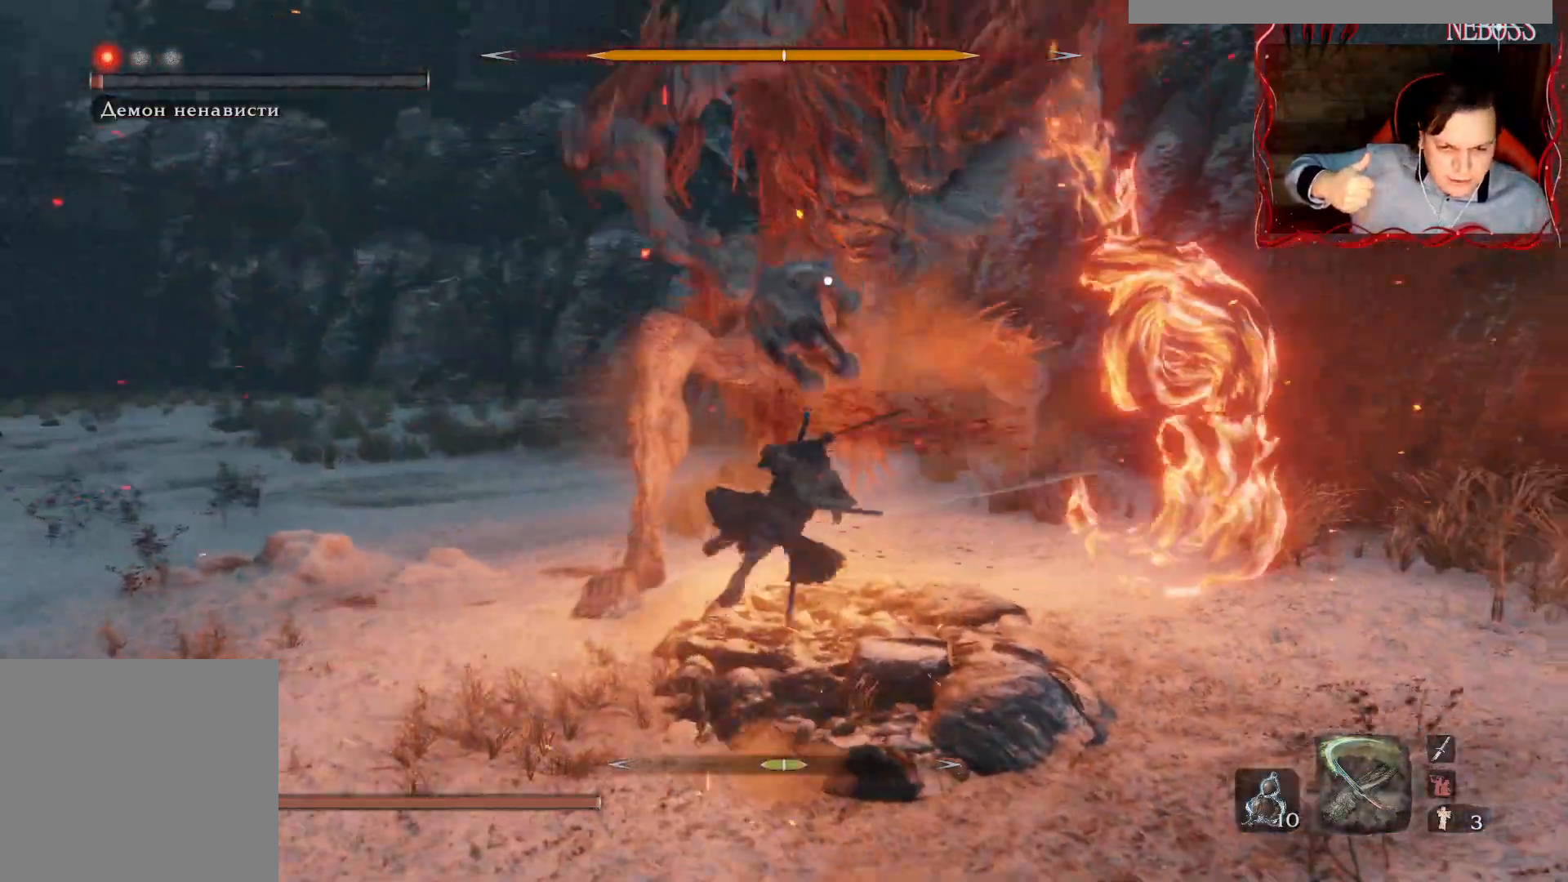
{"keys": ["w"], "mouse": [], "events": [[400, "w", "down"]]}
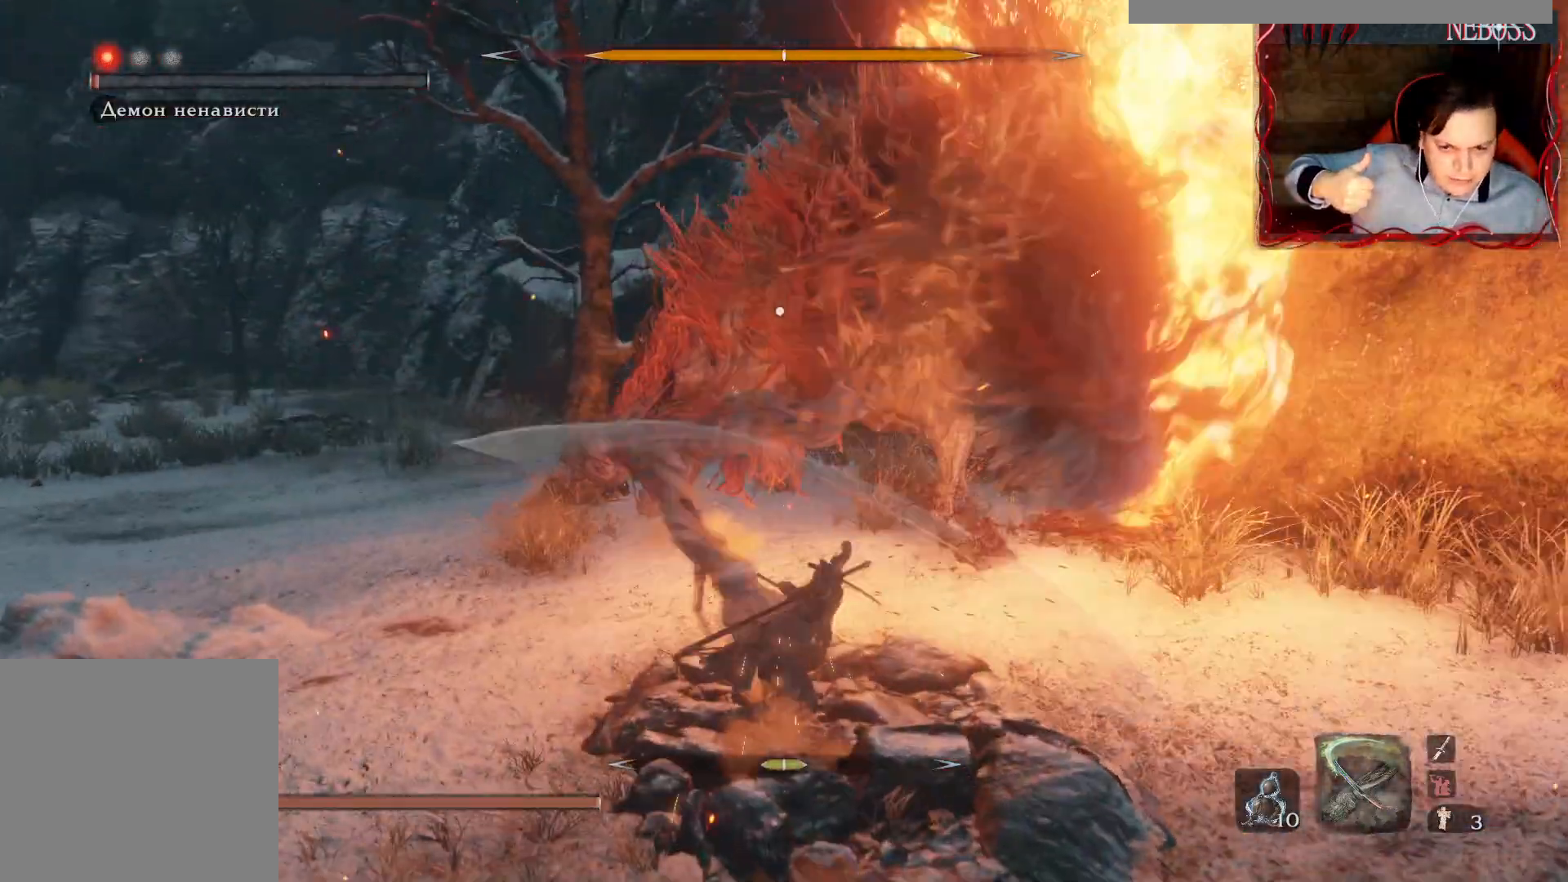
{"keys": [], "mouse": [], "events": [[350, "w", "up"]]}
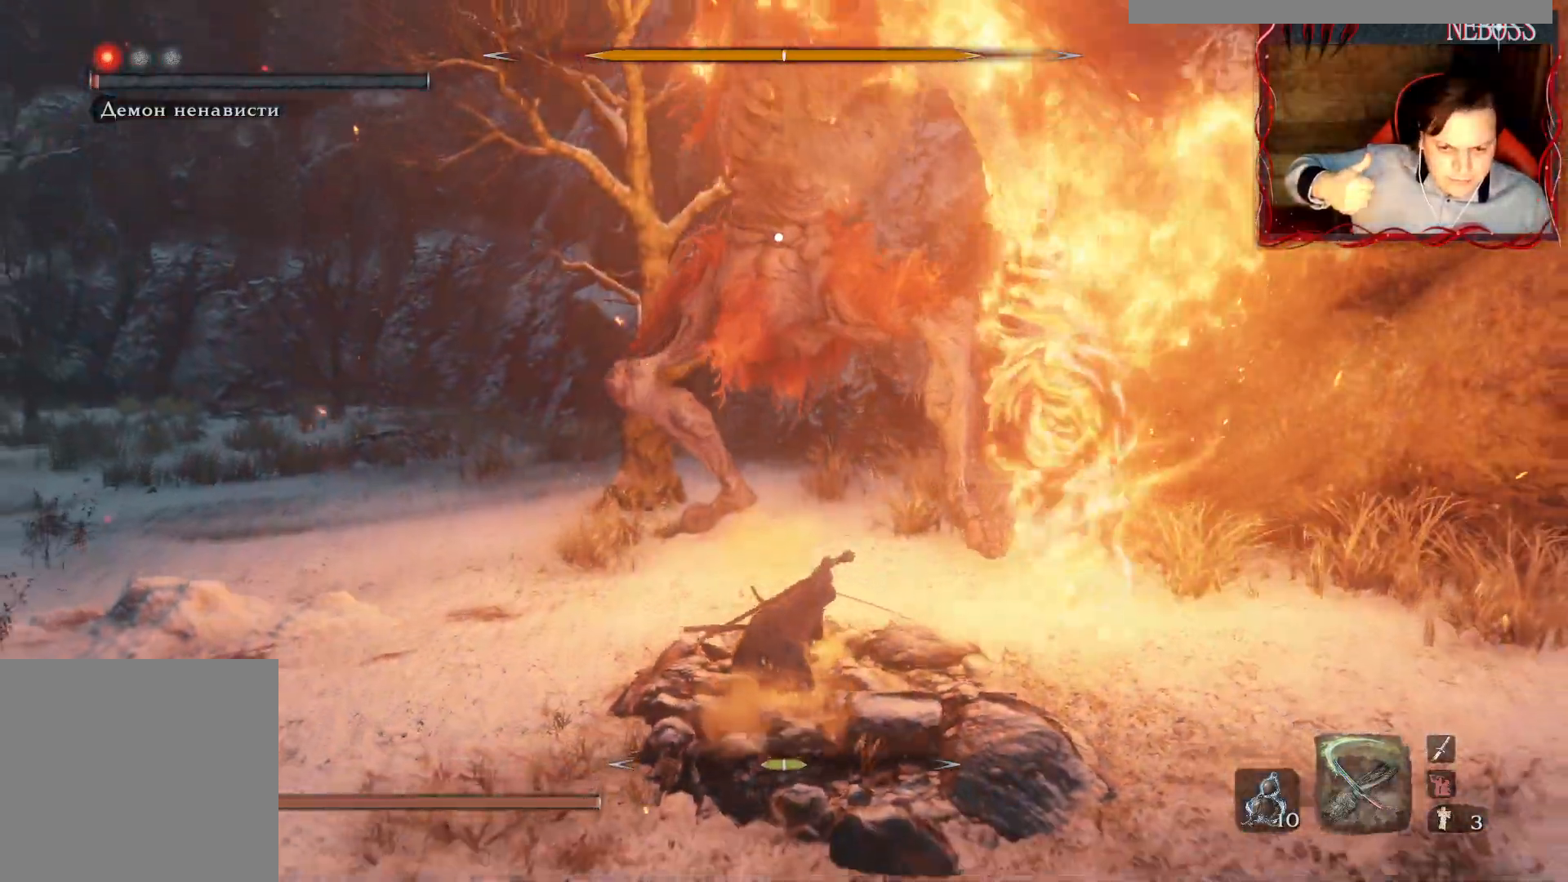
{"keys": ["s"], "mouse": [], "events": [[167, "s", "down"]]}
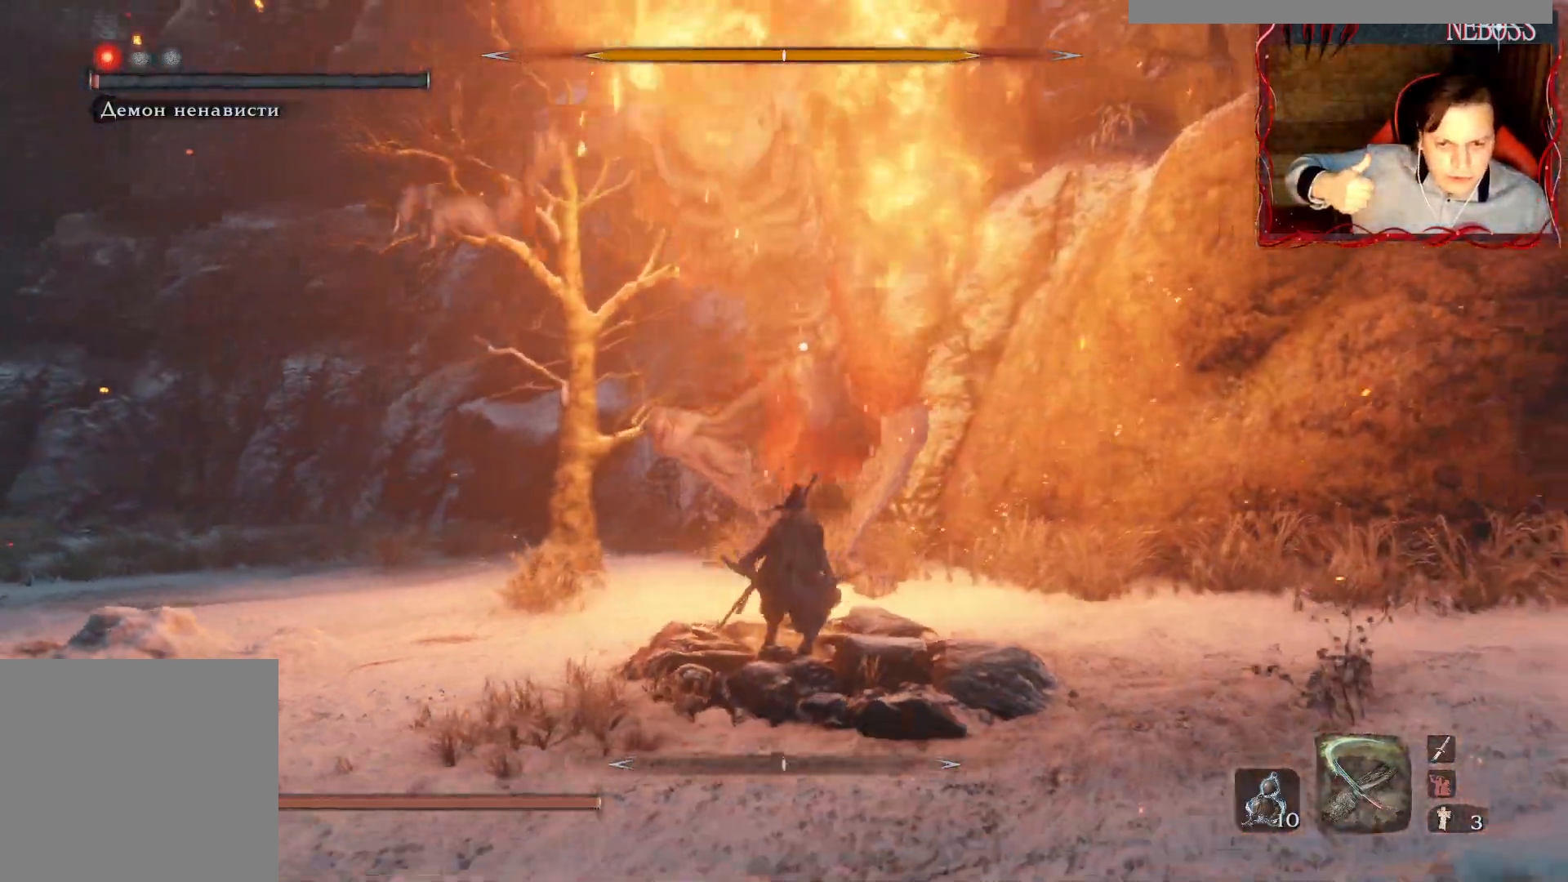
{"keys": ["s", "space"], "mouse": [], "events": [[33, "space", "down"]]}
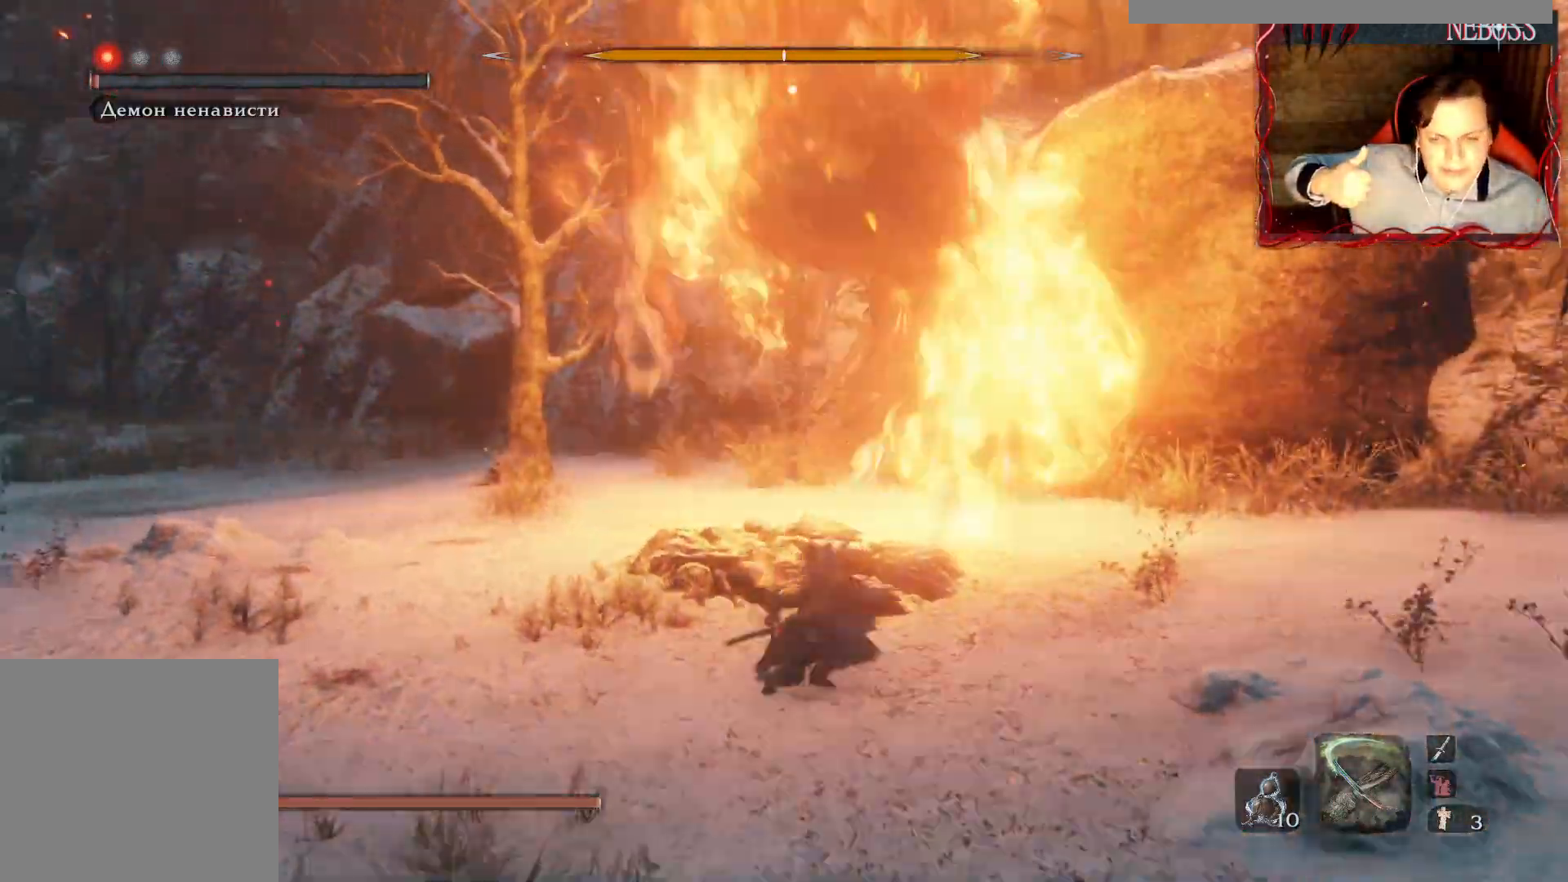
{"keys": ["s", "space"], "mouse": [], "events": []}
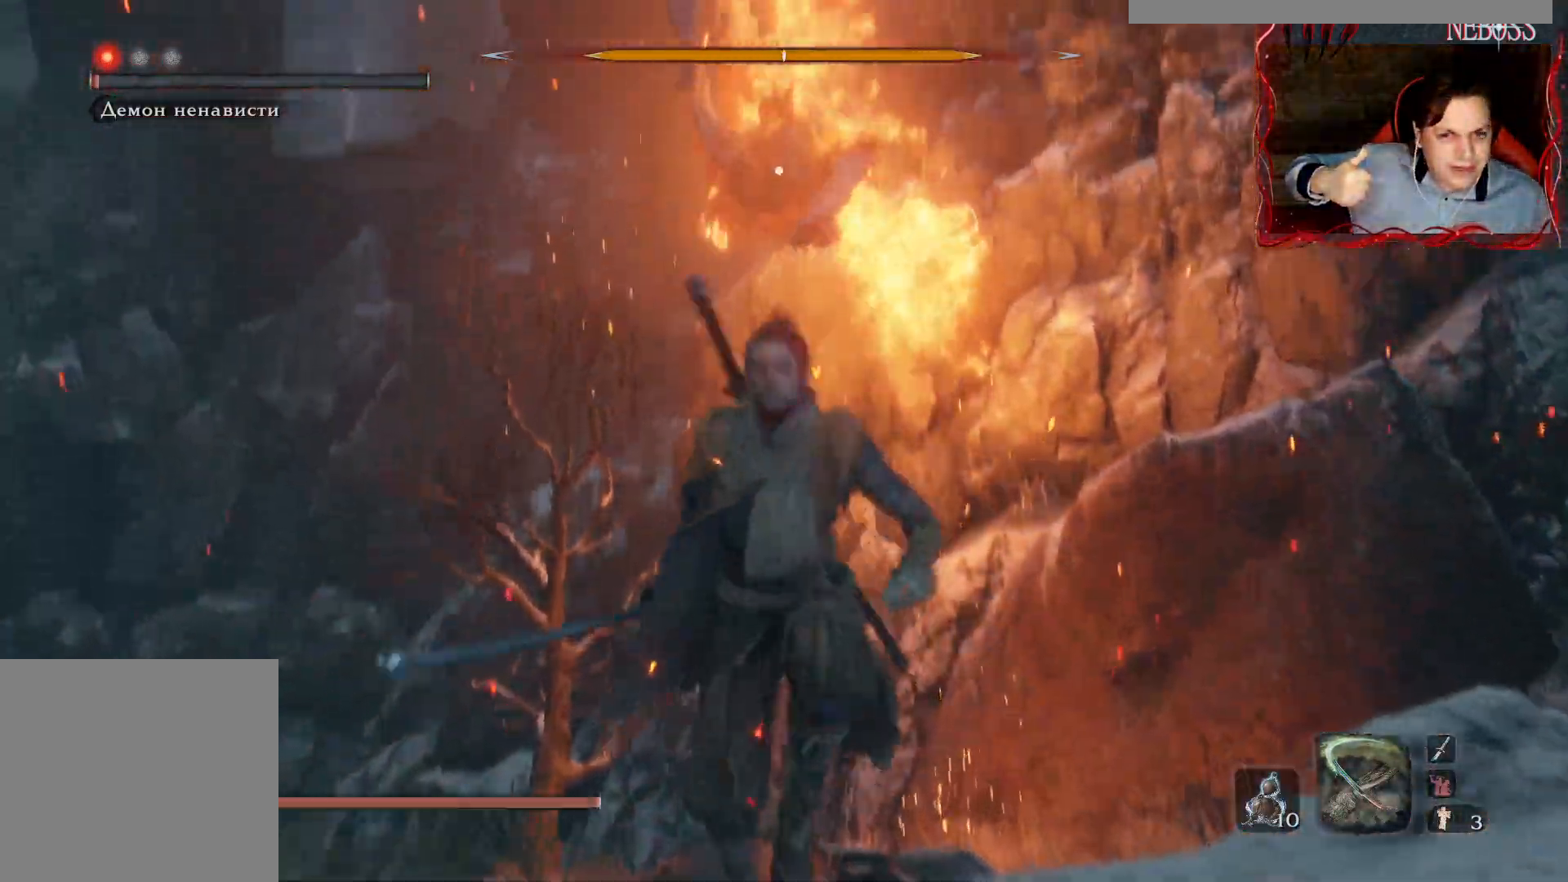
{"keys": ["s", "space"], "mouse": [], "events": []}
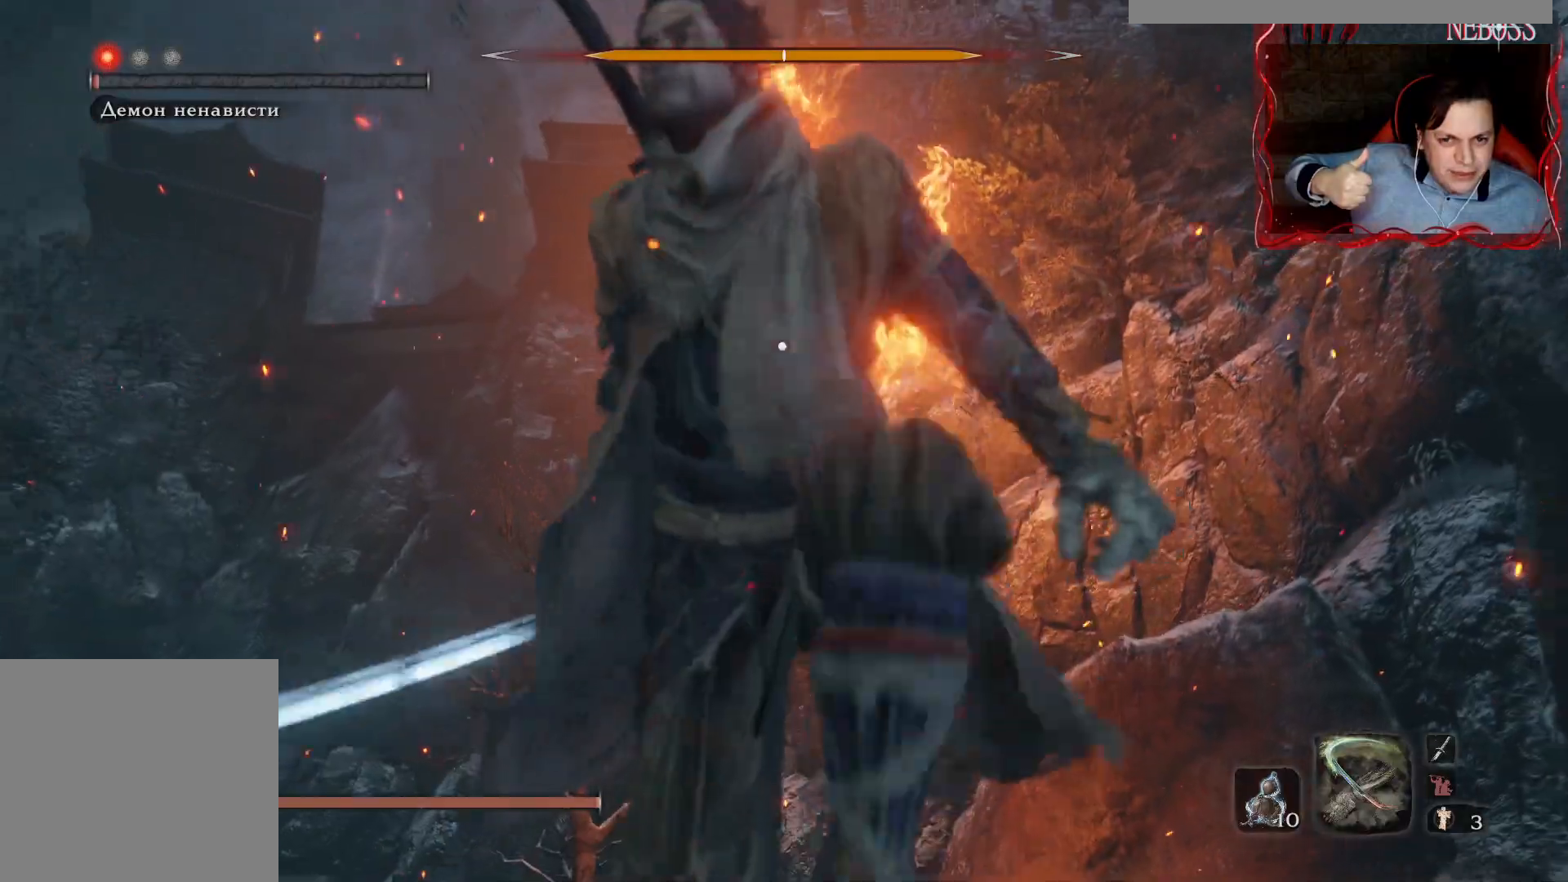
{"keys": ["alt", "s"], "mouse": [], "events": [[117, "space", "up"], [250, "alt", "down"]]}
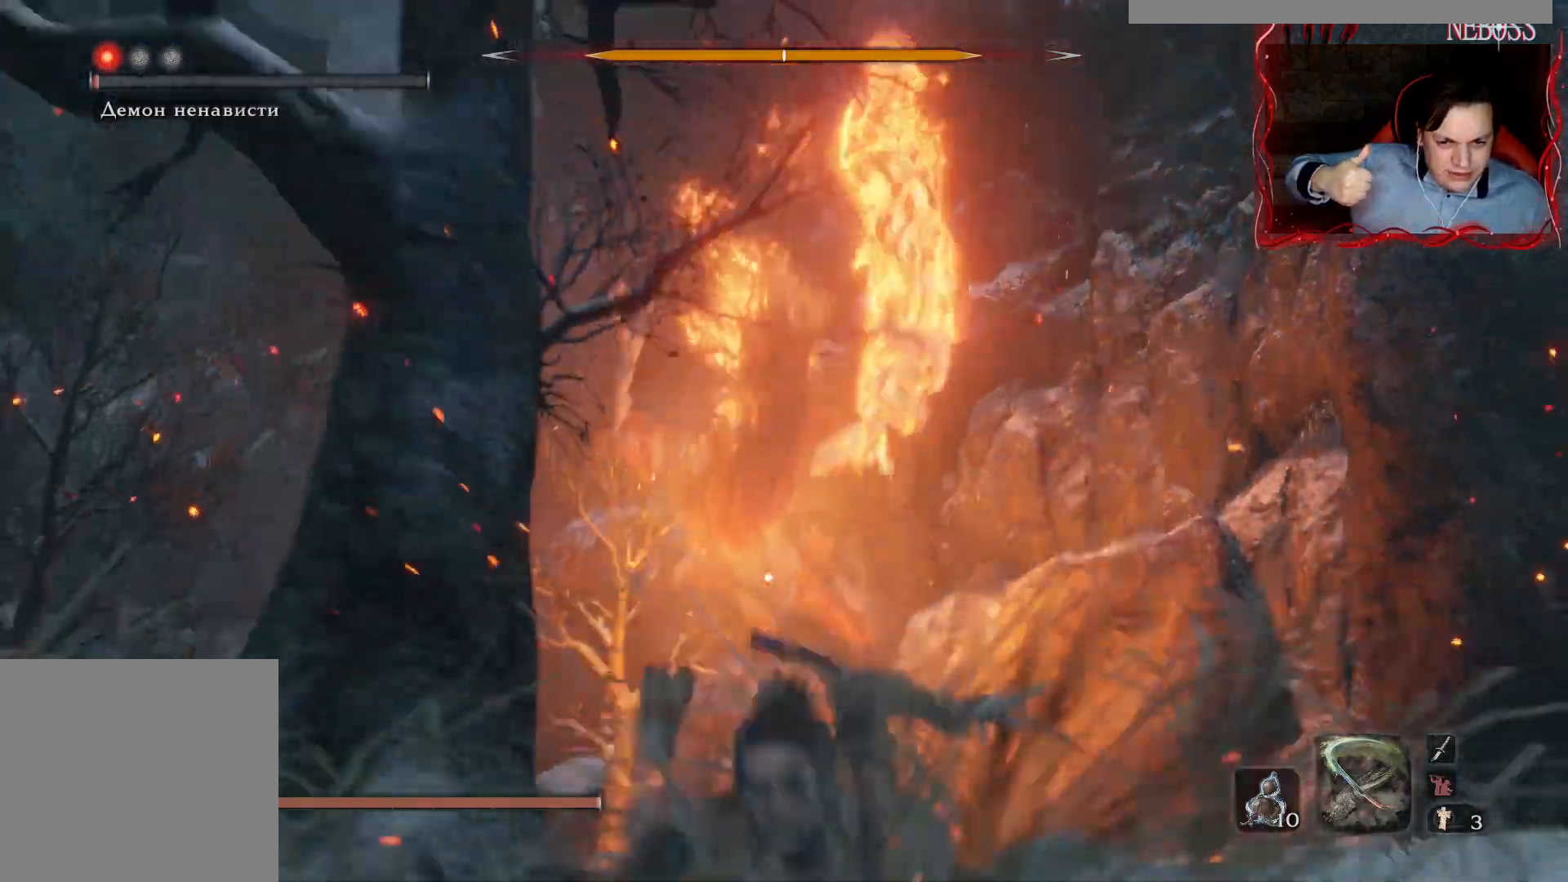
{"keys": [], "mouse": [], "events": [[133, "alt", "up"], [133, "s", "up"]]}
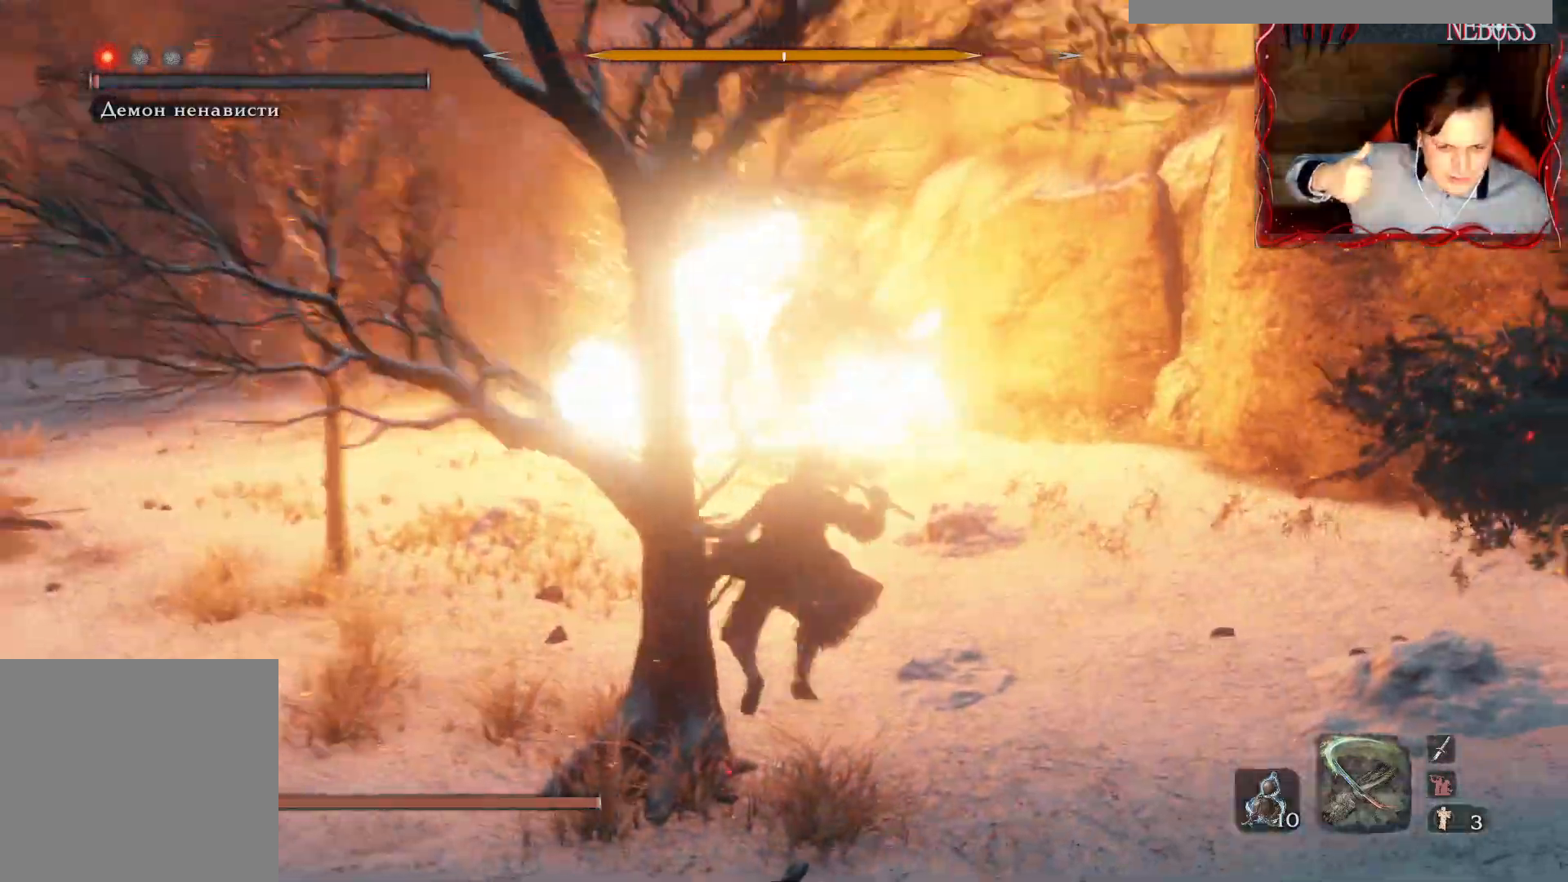
{"keys": [], "mouse": [], "events": []}
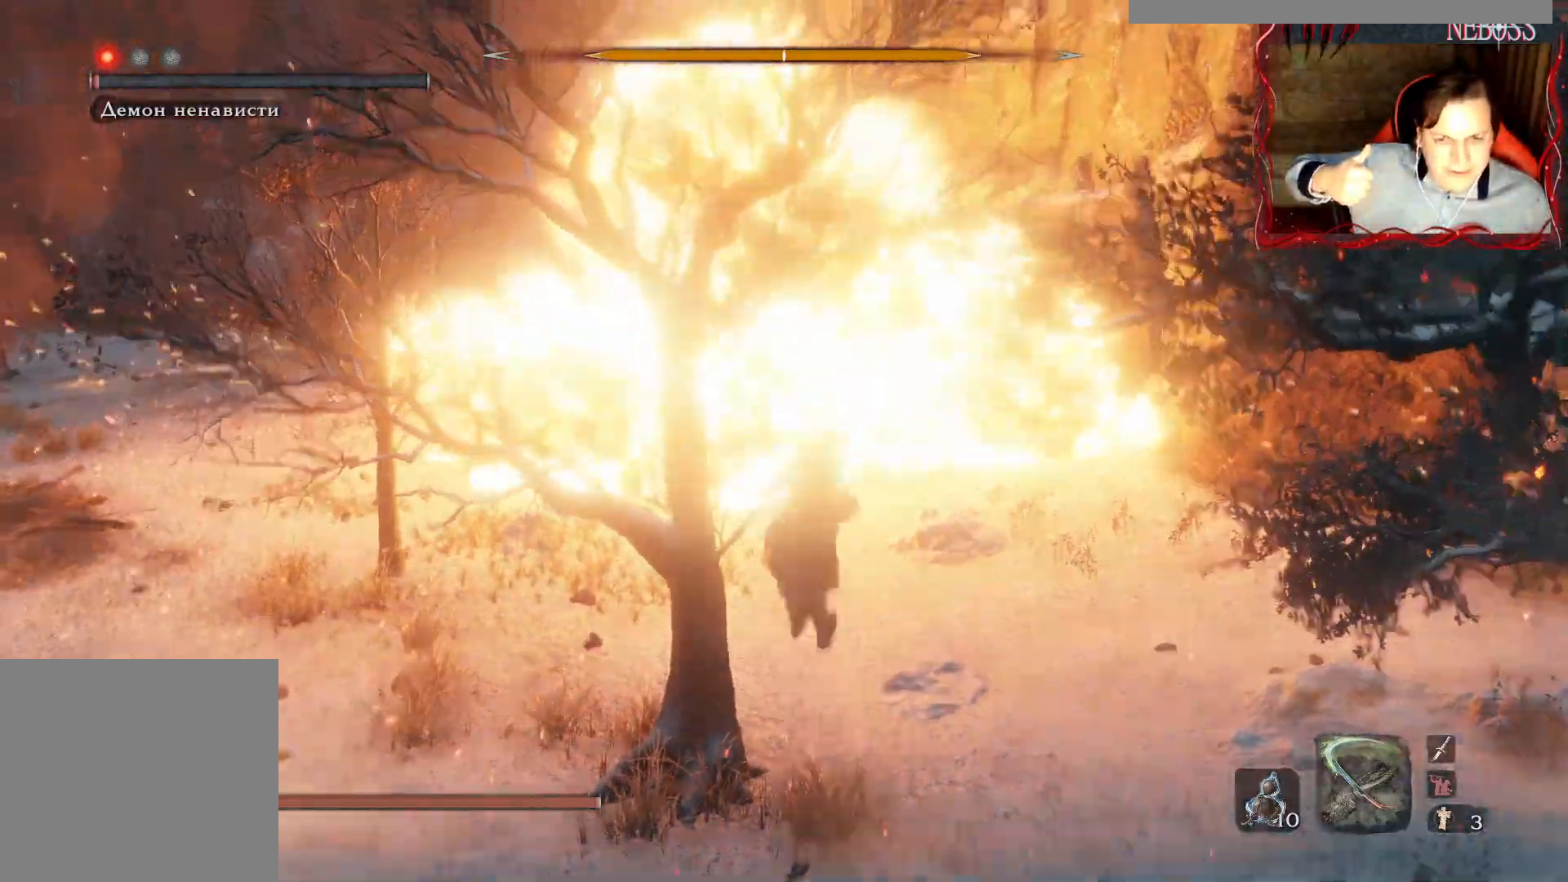
{"keys": [], "mouse": [], "events": []}
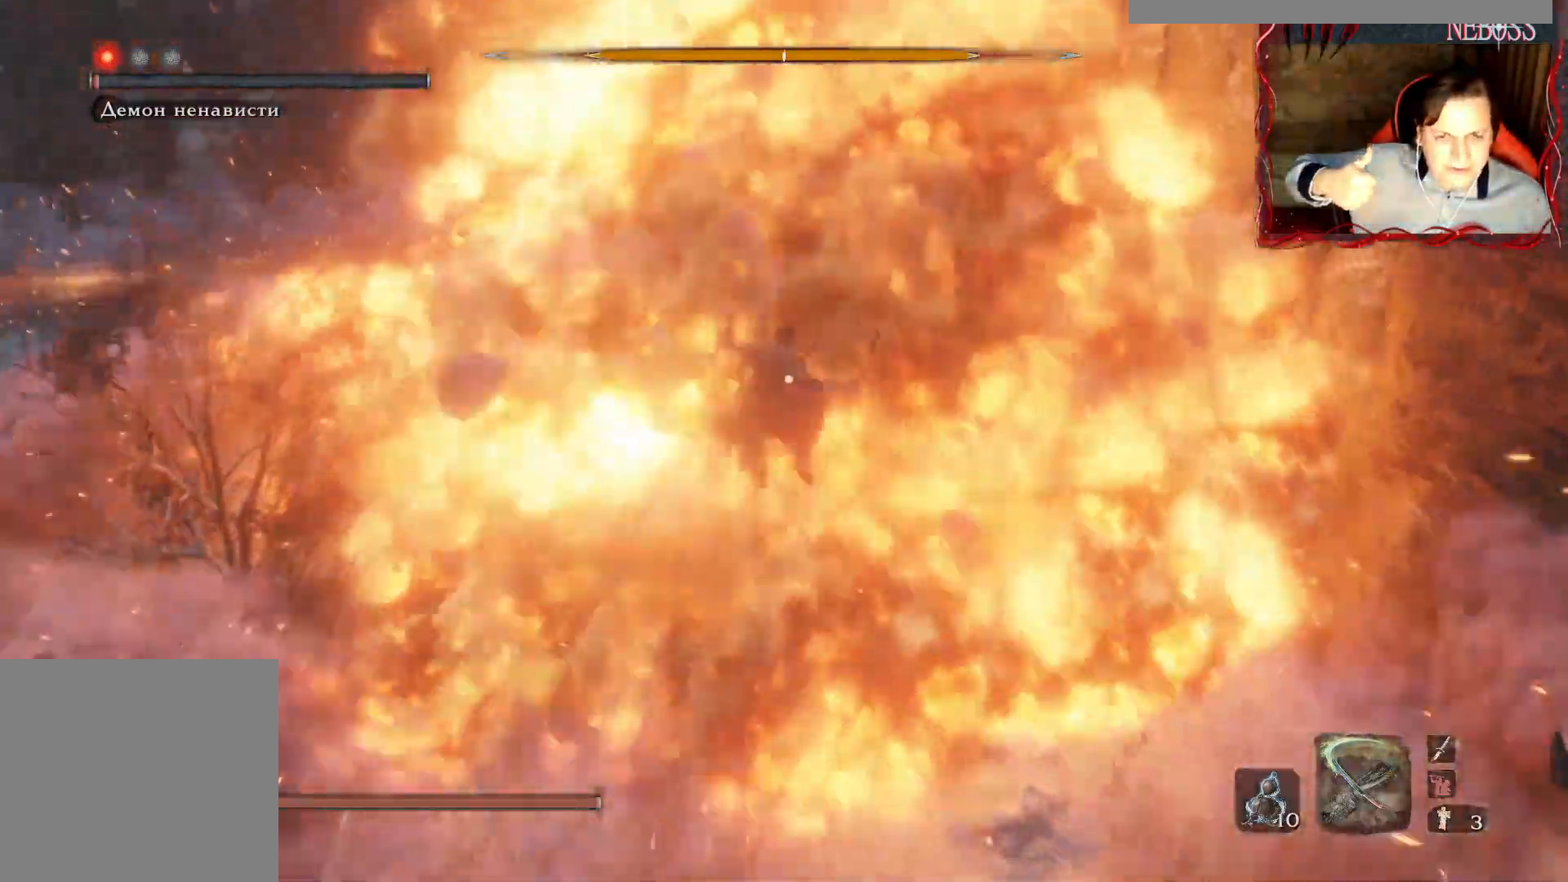
{"keys": [], "mouse": [], "events": []}
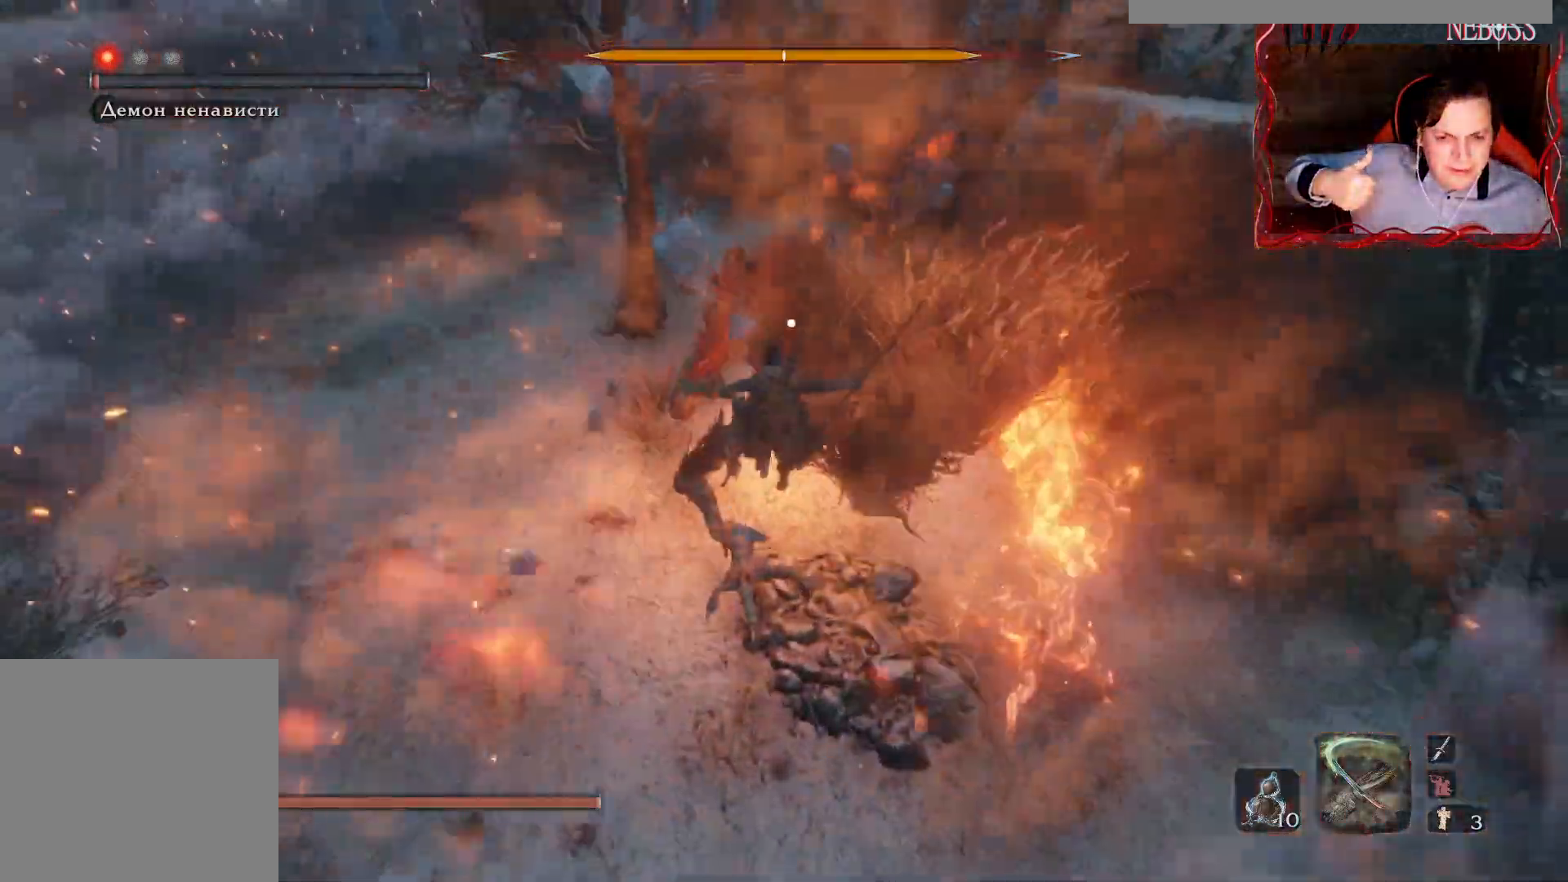
{"keys": ["q"], "mouse": [], "events": [[183, "q", "down"], [283, "q", "up"], [350, "q", "down"], [433, "q", "up"], [500, "q", "down"]]}
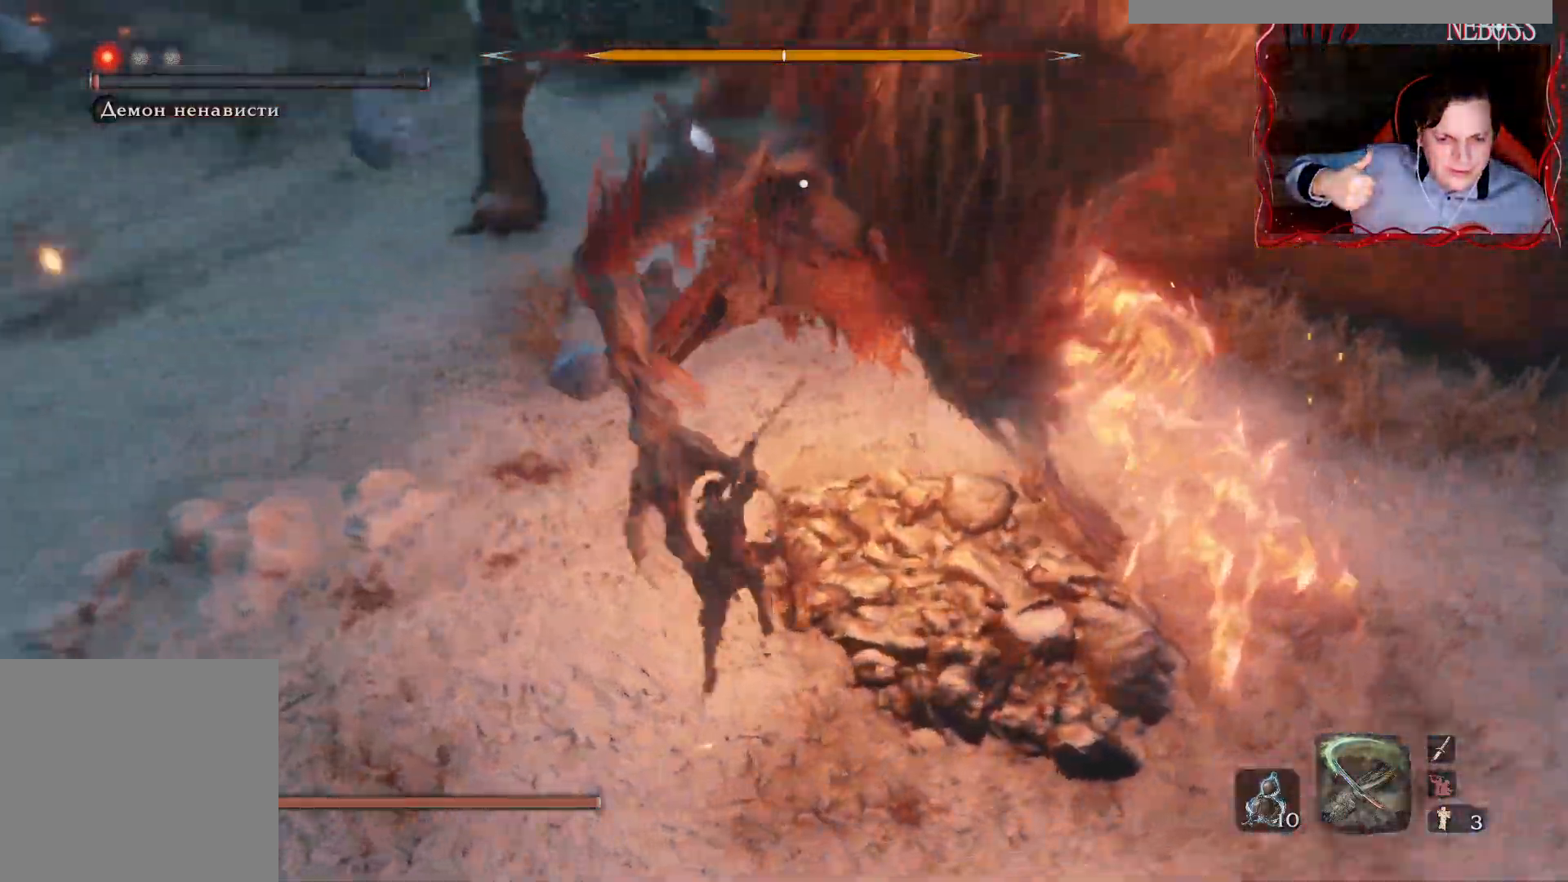
{"keys": [], "mouse": [], "events": [[100, "q", "up"], [150, "q", "down"], [250, "q", "up"]]}
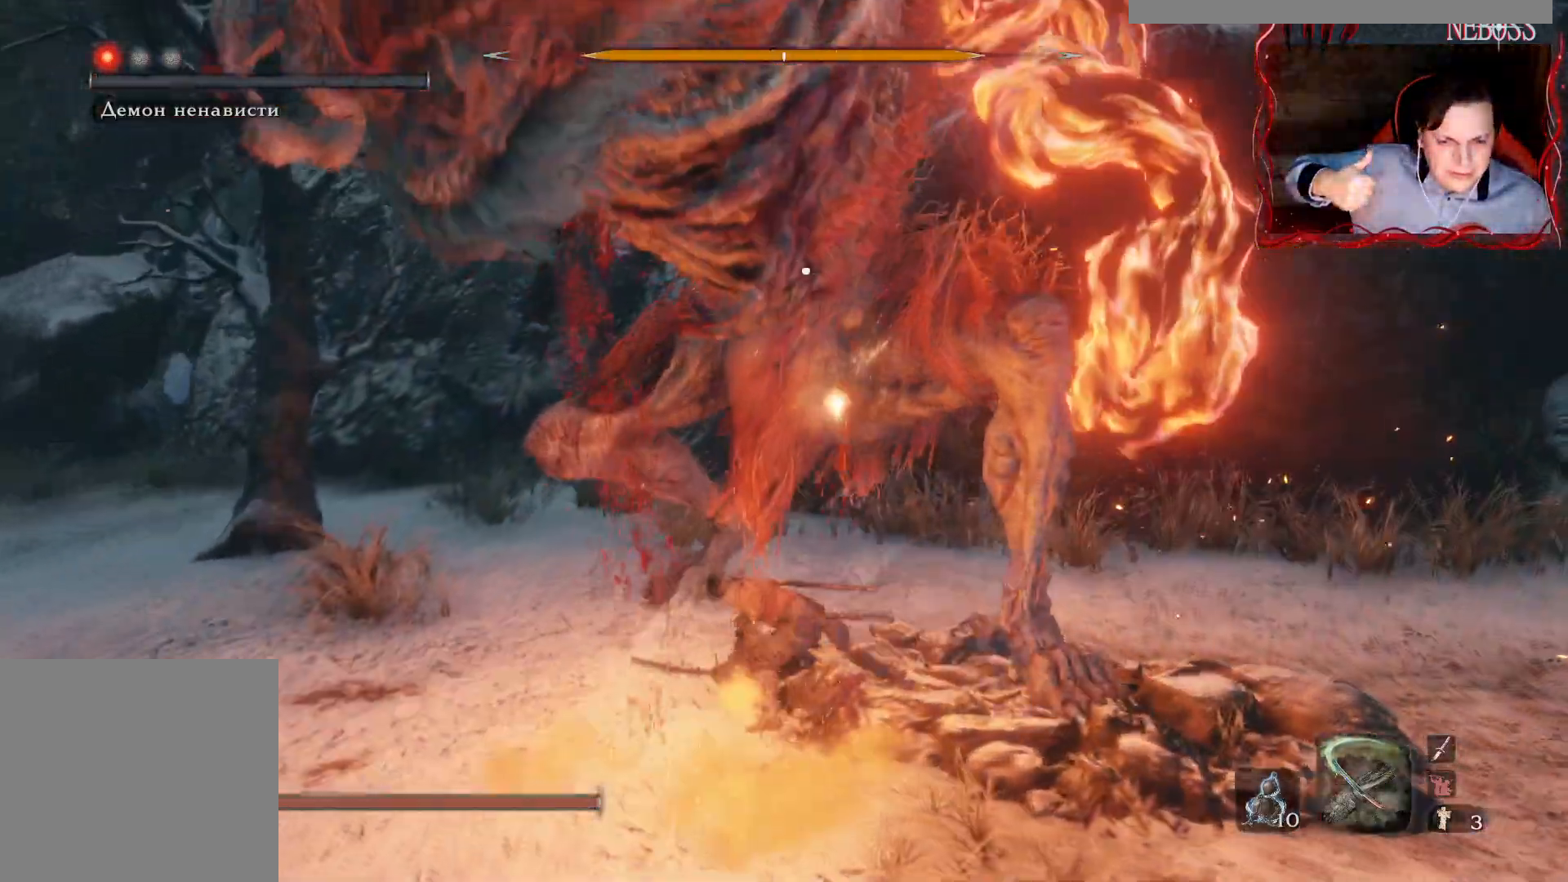
{"keys": [], "mouse": [], "events": []}
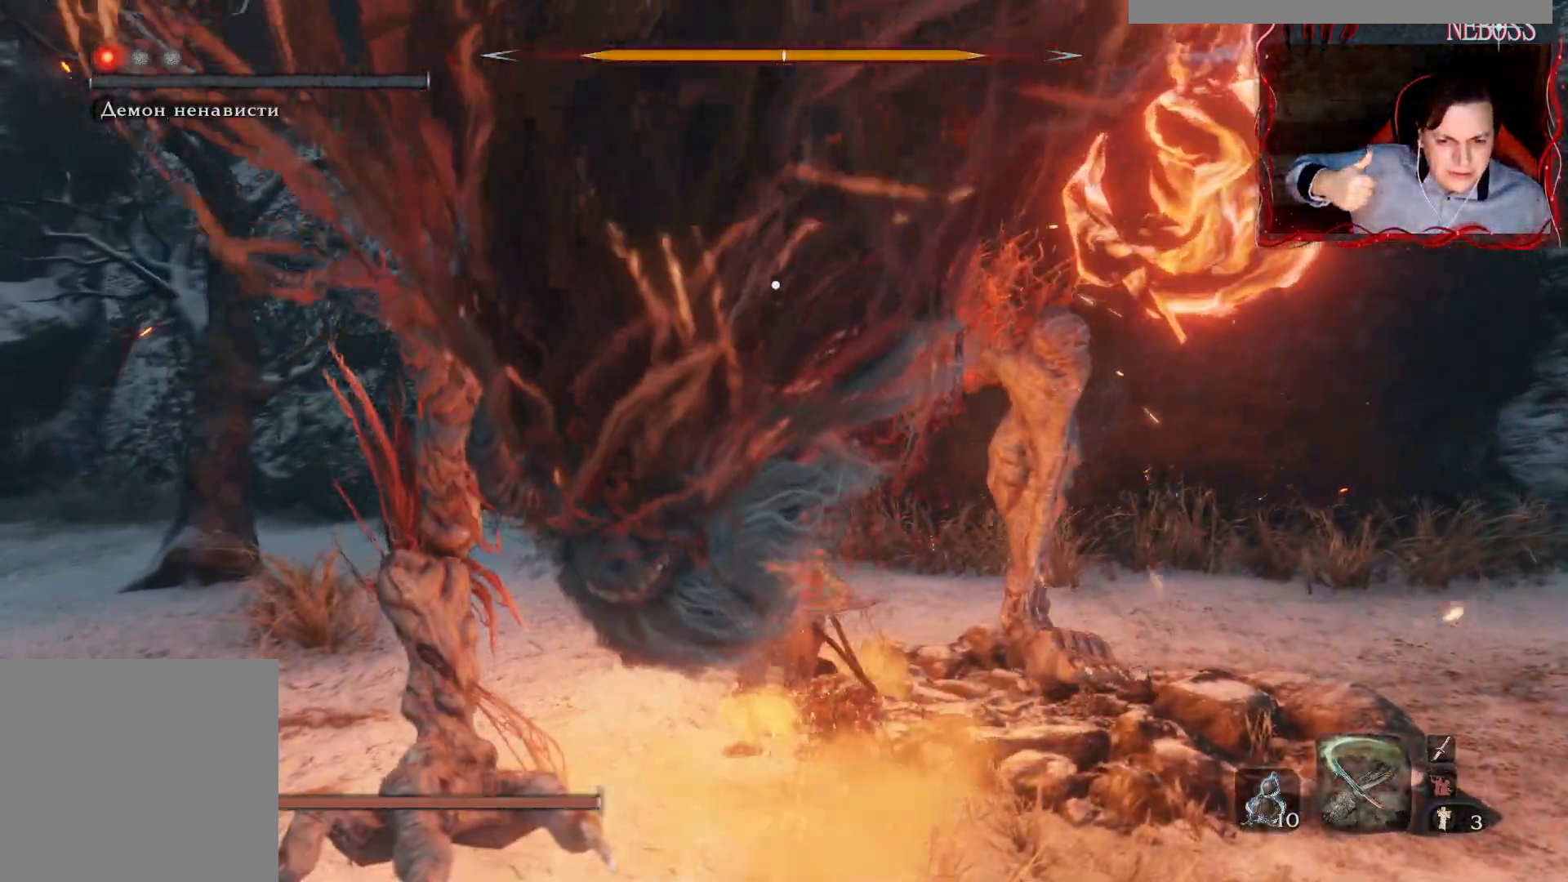
{"keys": [], "mouse": [], "events": []}
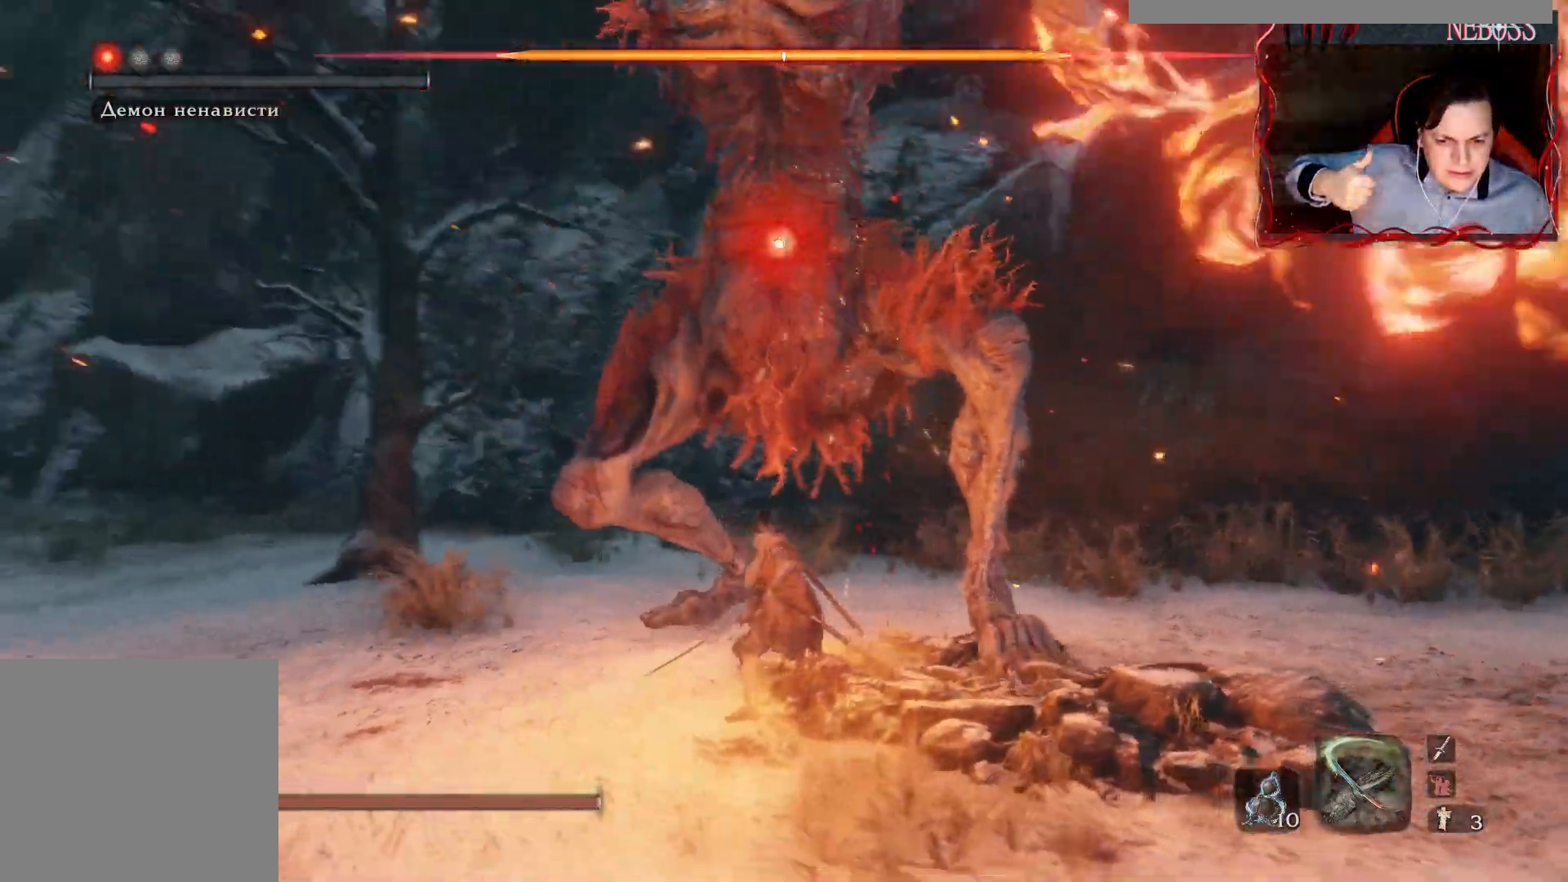
{"keys": [], "mouse": [], "events": []}
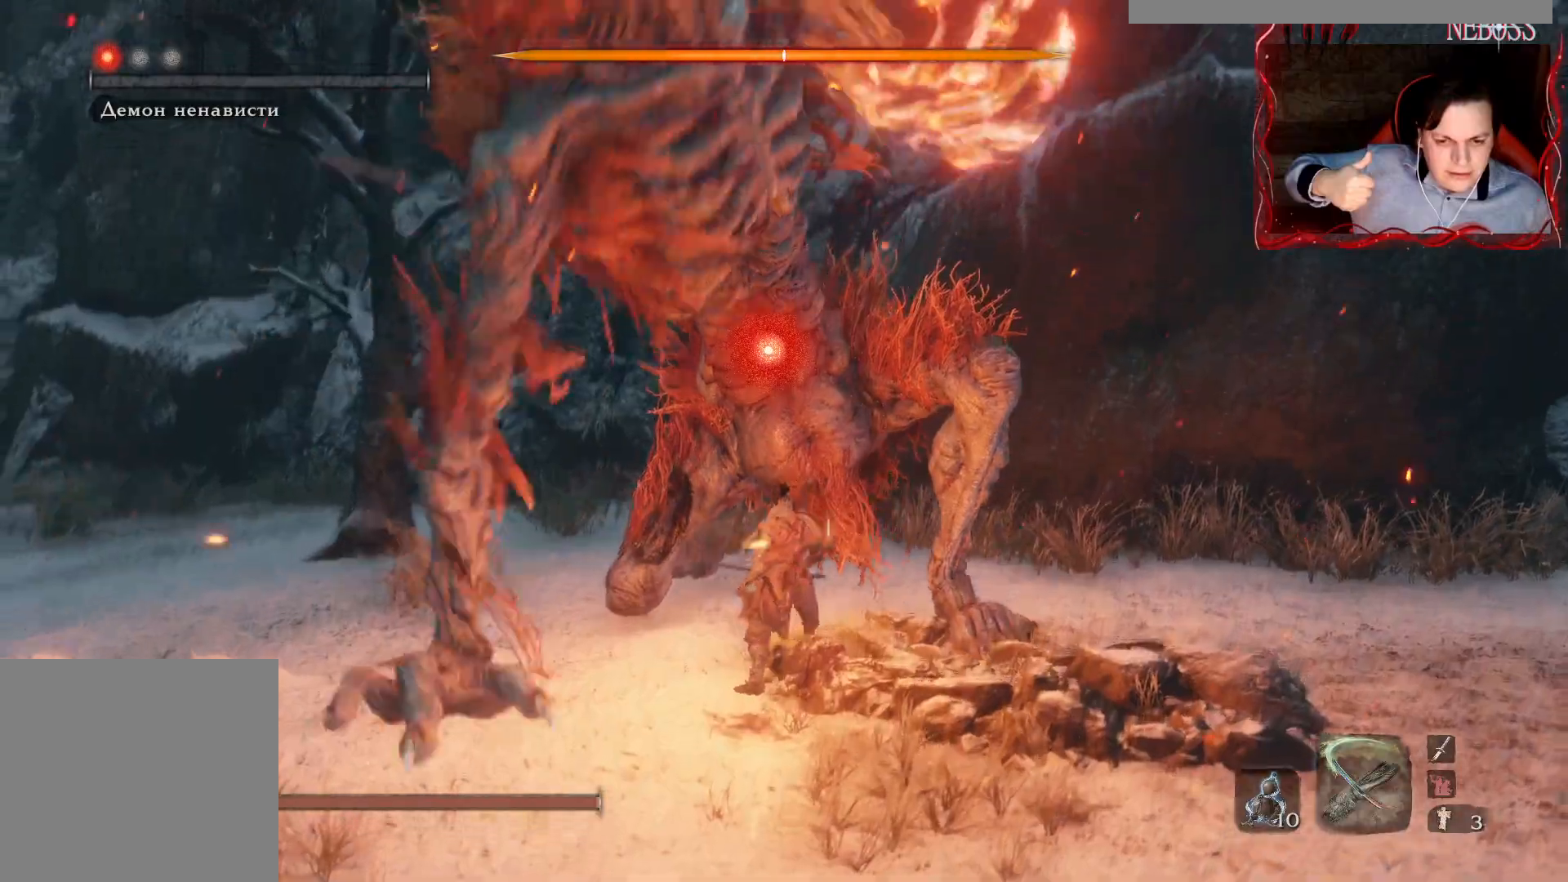
{"keys": [], "mouse": [], "events": []}
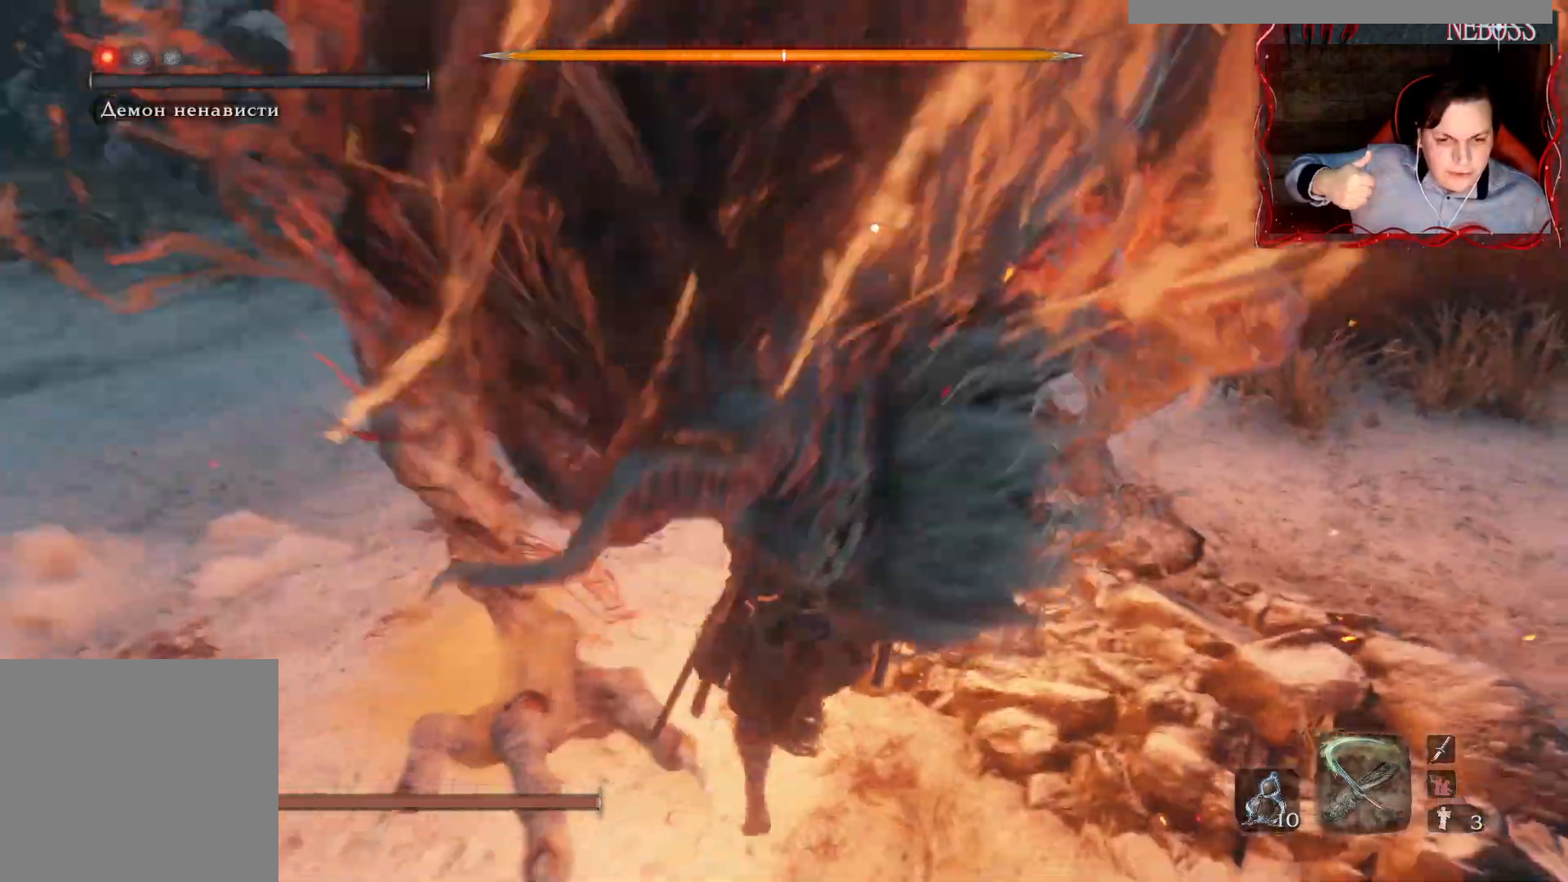
{"keys": [], "mouse": [], "events": [[217, "q", "down"], [267, "q", "up"], [383, "q", "down"], [467, "q", "up"]]}
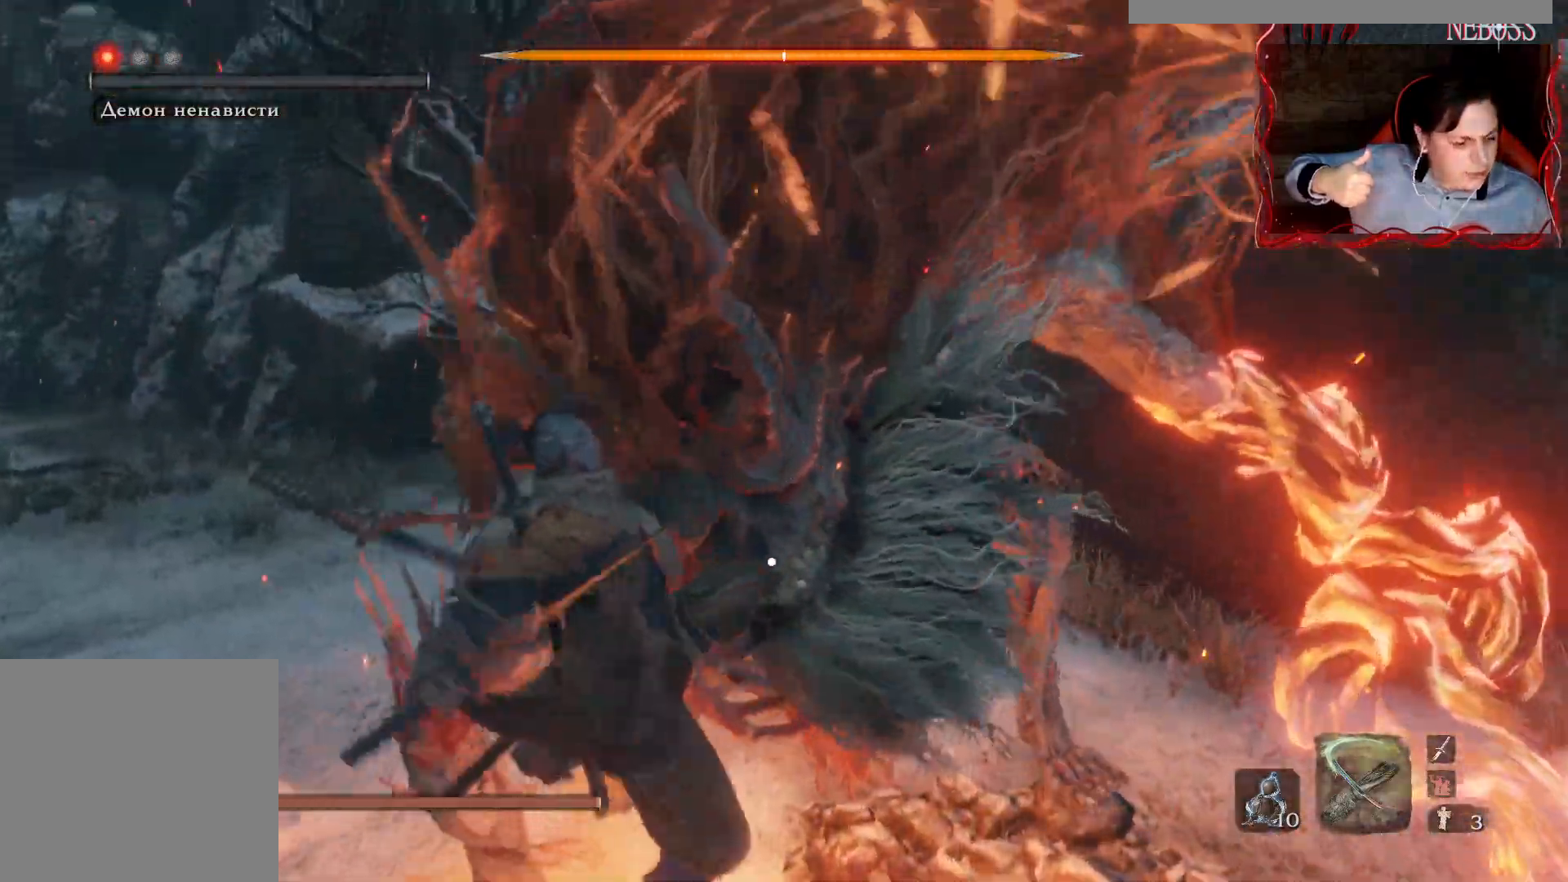
{"keys": [], "mouse": [], "events": [[33, "q", "down"], [133, "q", "up"], [217, "q", "down"], [300, "q", "up"], [350, "q", "down"], [433, "q", "up"]]}
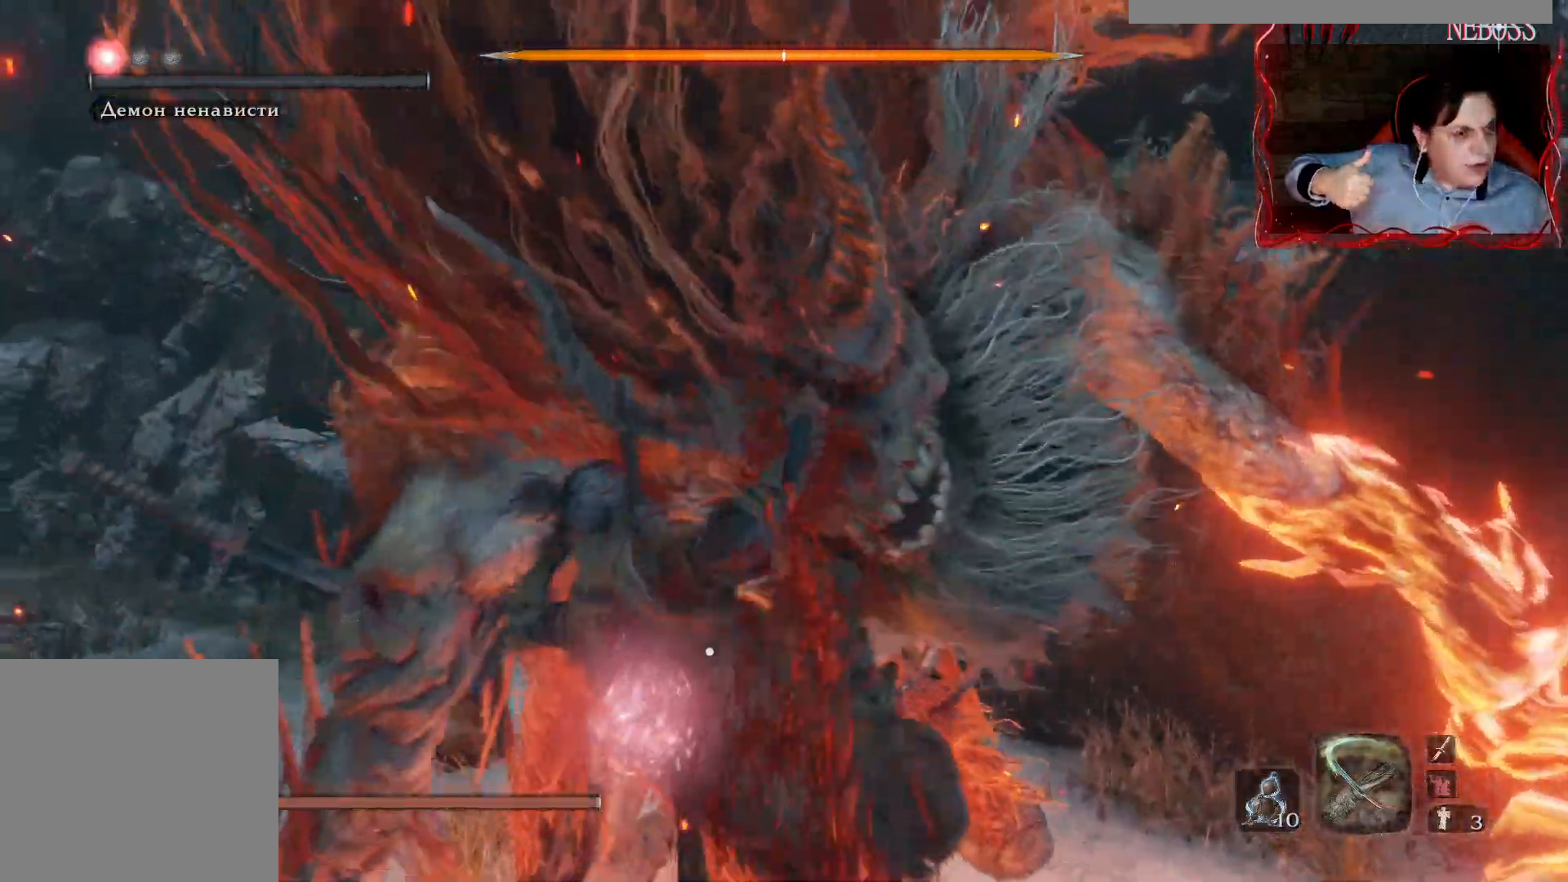
{"keys": [], "mouse": [], "events": [[17, "q", "down"], [100, "q", "up"], [183, "q", "down"], [283, "q", "up"], [350, "q", "down"], [417, "q", "up"]]}
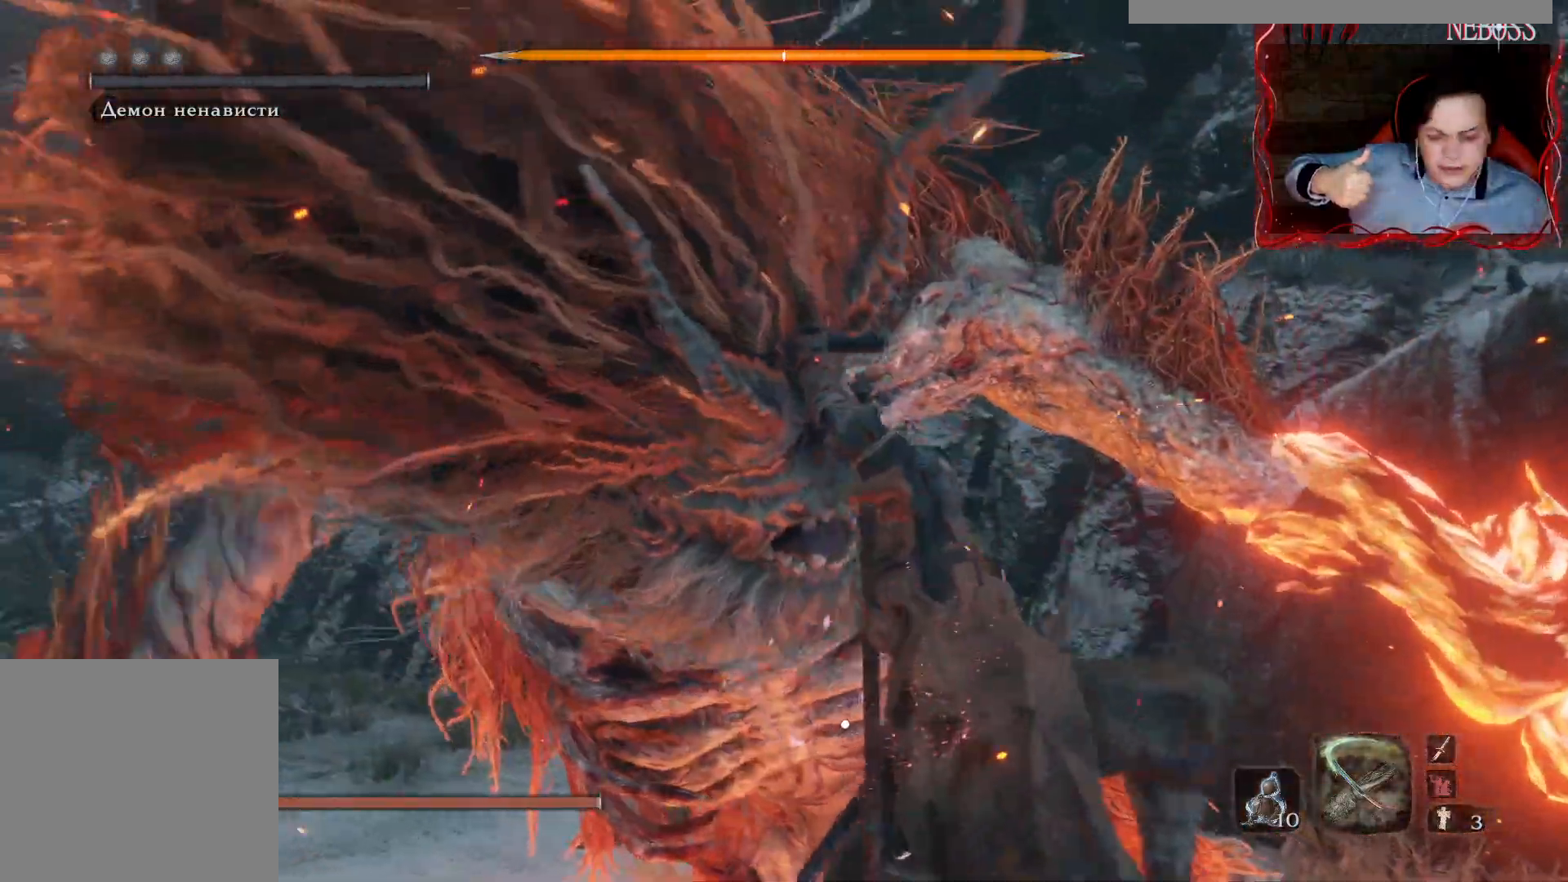
{"keys": ["q"], "mouse": [], "events": [[17, "q", "down"], [100, "q", "up"], [167, "q", "down"], [250, "q", "up"], [317, "q", "down"], [400, "q", "up"], [483, "q", "down"]]}
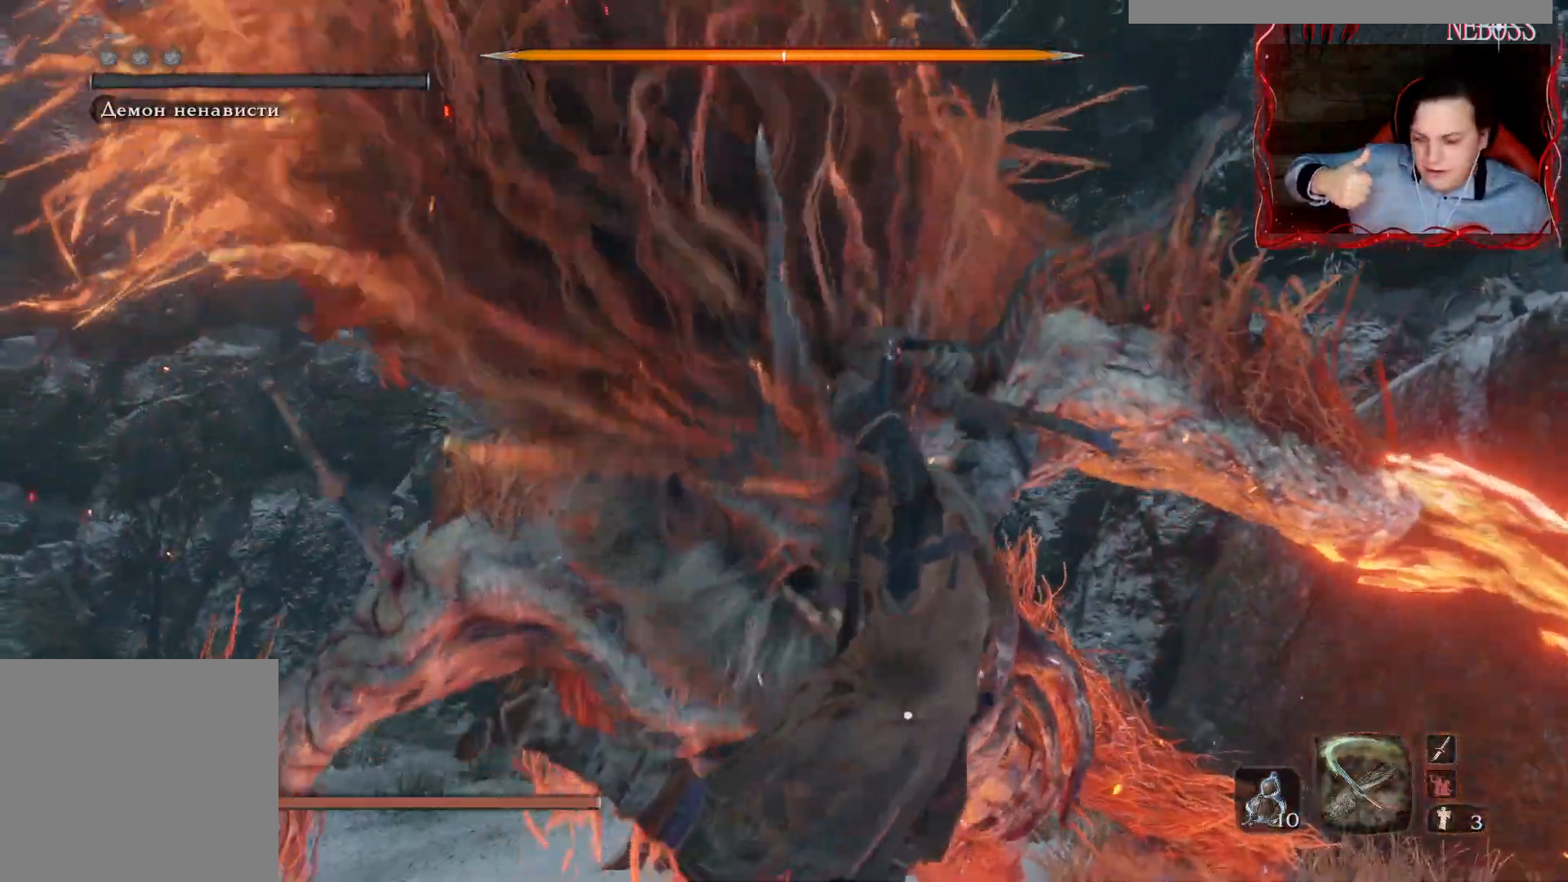
{"keys": [], "mouse": [], "events": [[33, "q", "up"], [117, "q", "down"], [200, "q", "up"], [283, "q", "down"], [350, "q", "up"], [400, "q", "down"], [500, "q", "up"]]}
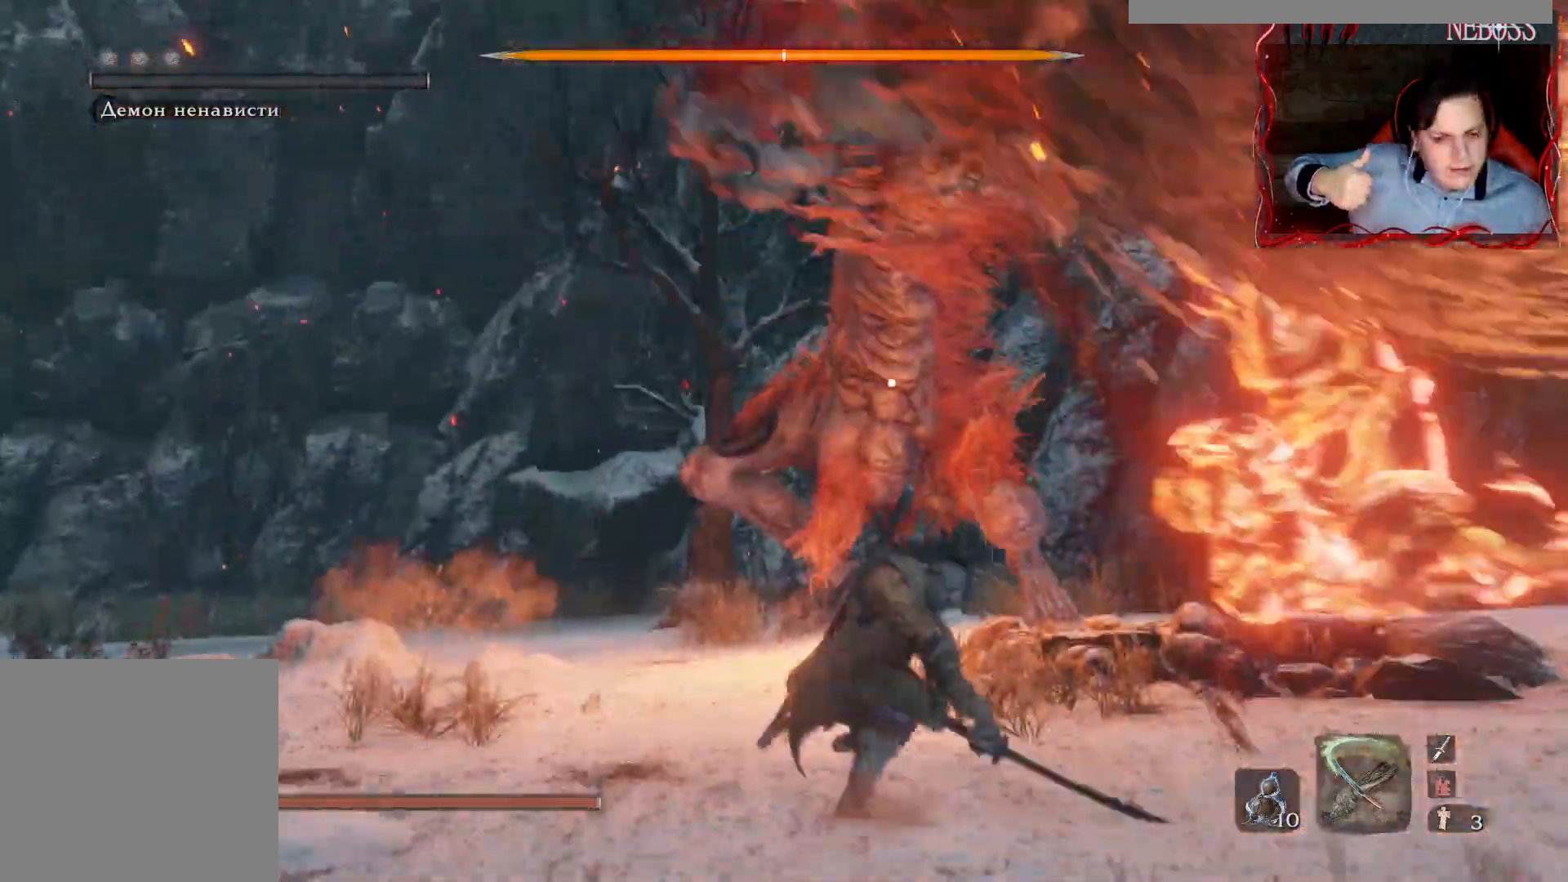
{"keys": [], "mouse": [], "events": []}
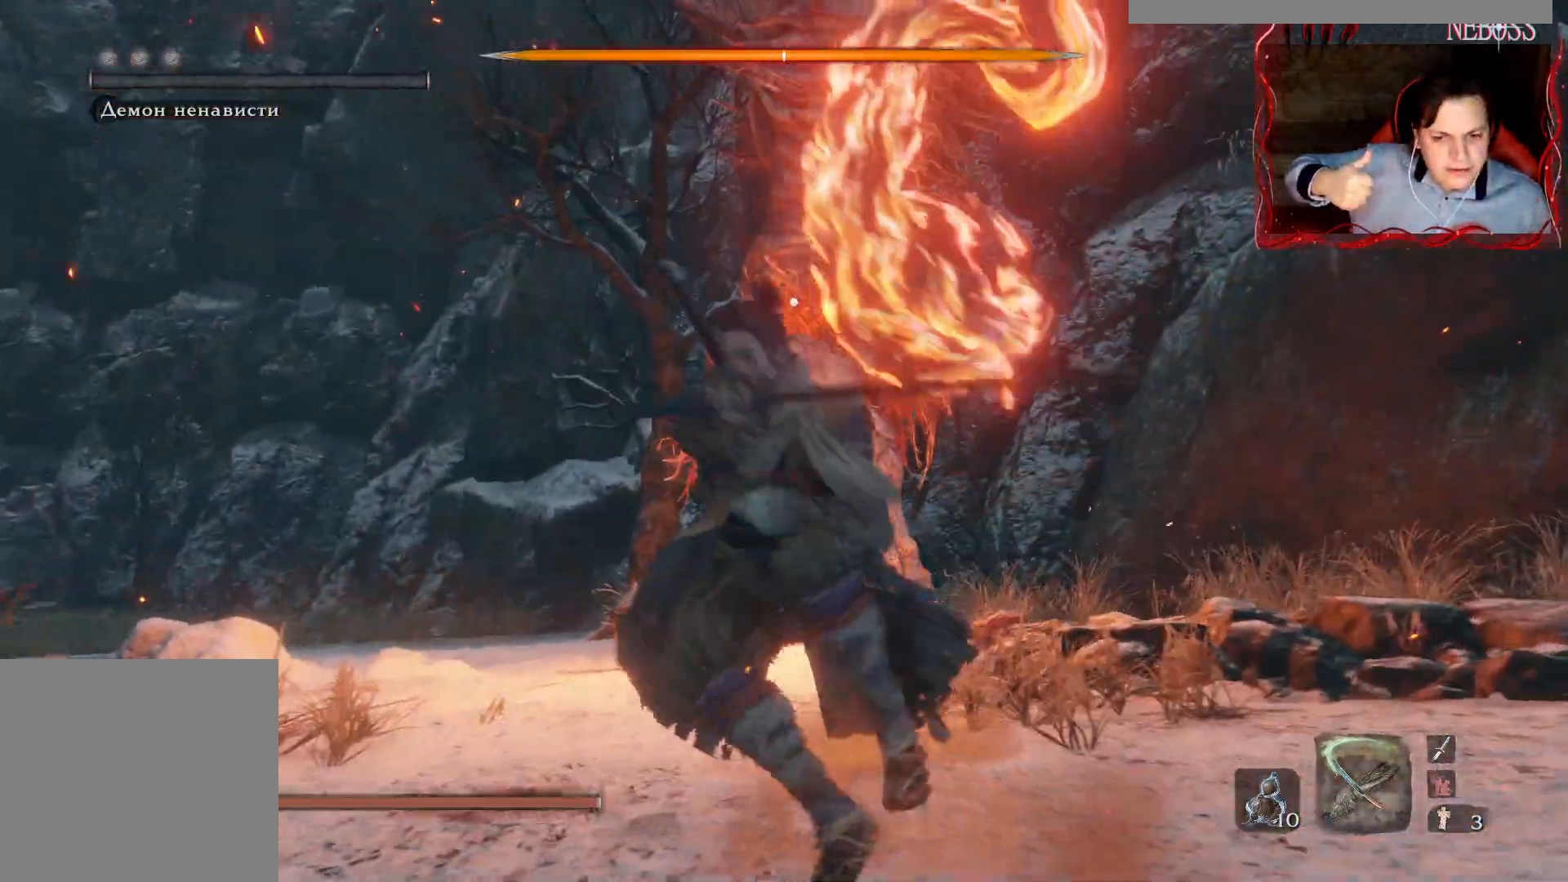
{"keys": [], "mouse": [], "events": []}
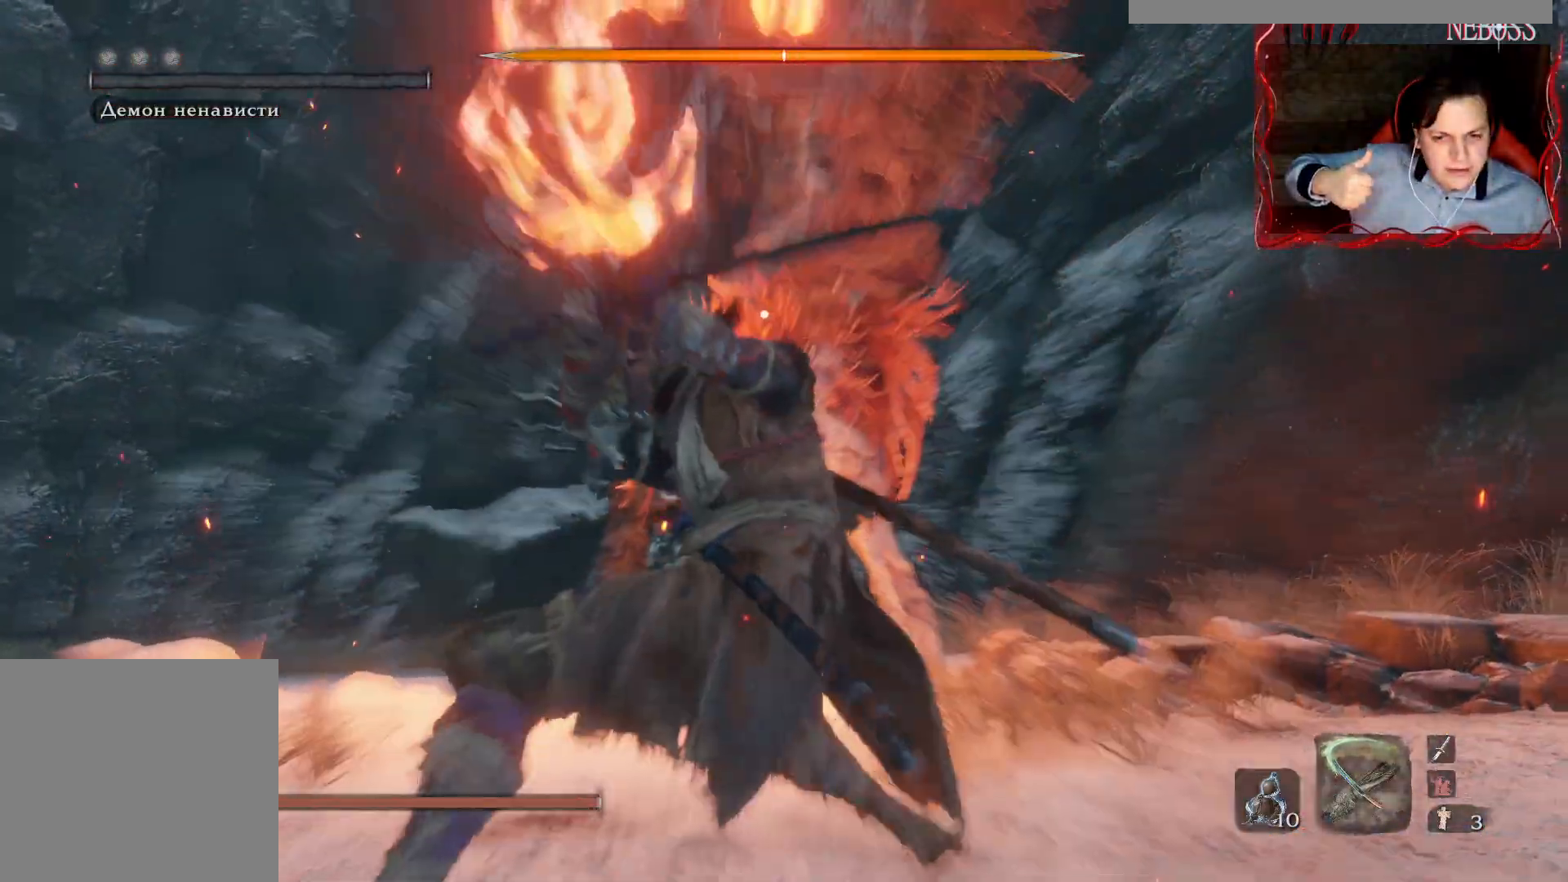
{"keys": ["q"], "mouse": [], "events": [[500, "q", "down"]]}
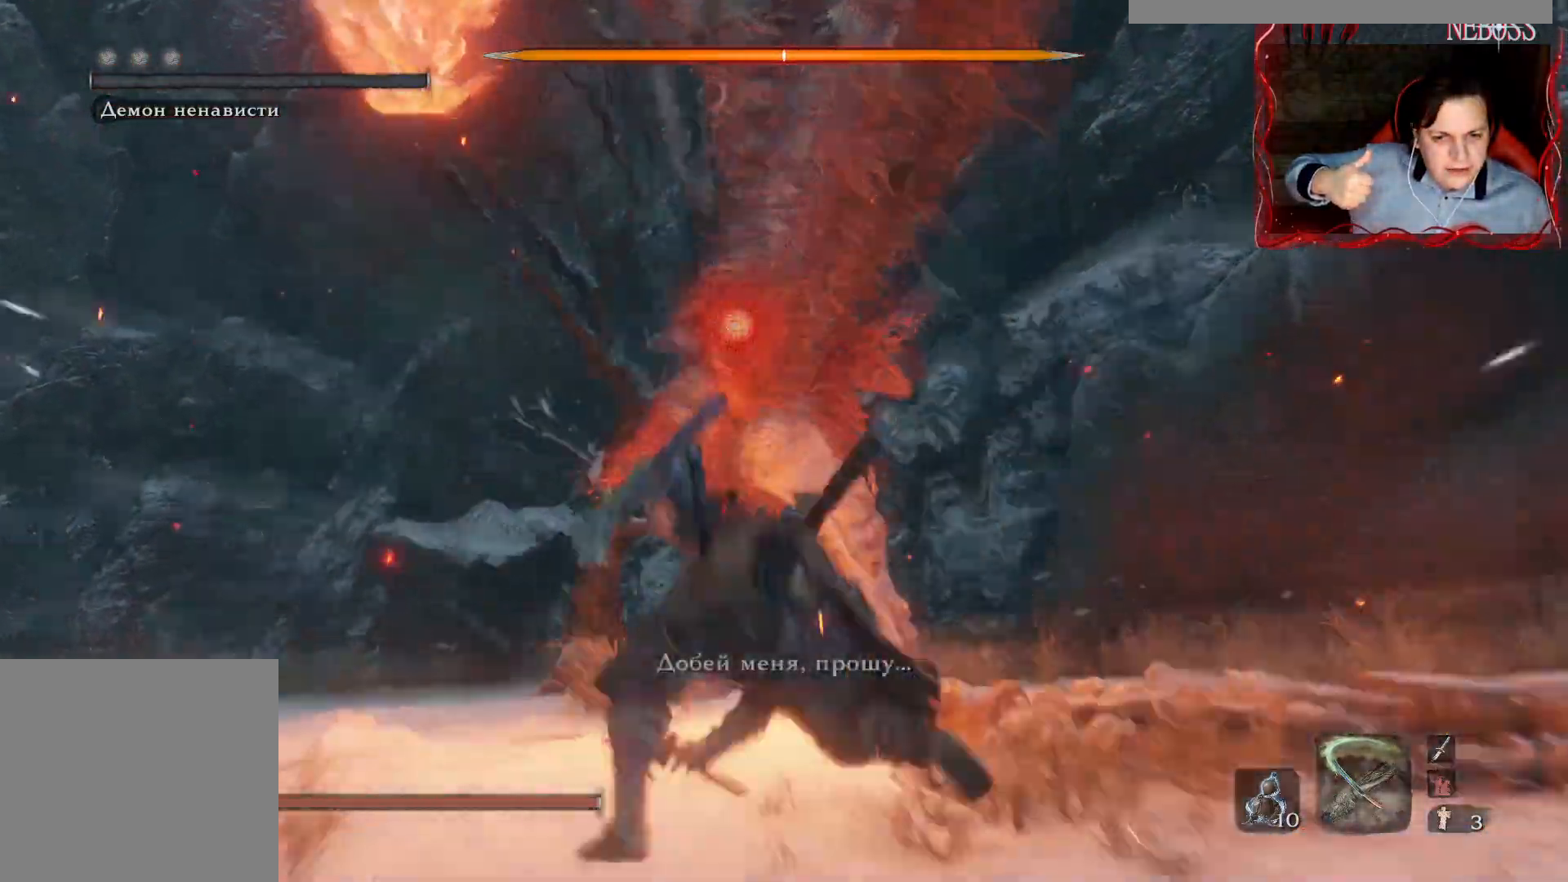
{"keys": [], "mouse": [], "events": [[83, "q", "up"], [167, "q", "down"], [250, "q", "up"], [317, "q", "down"], [400, "q", "up"]]}
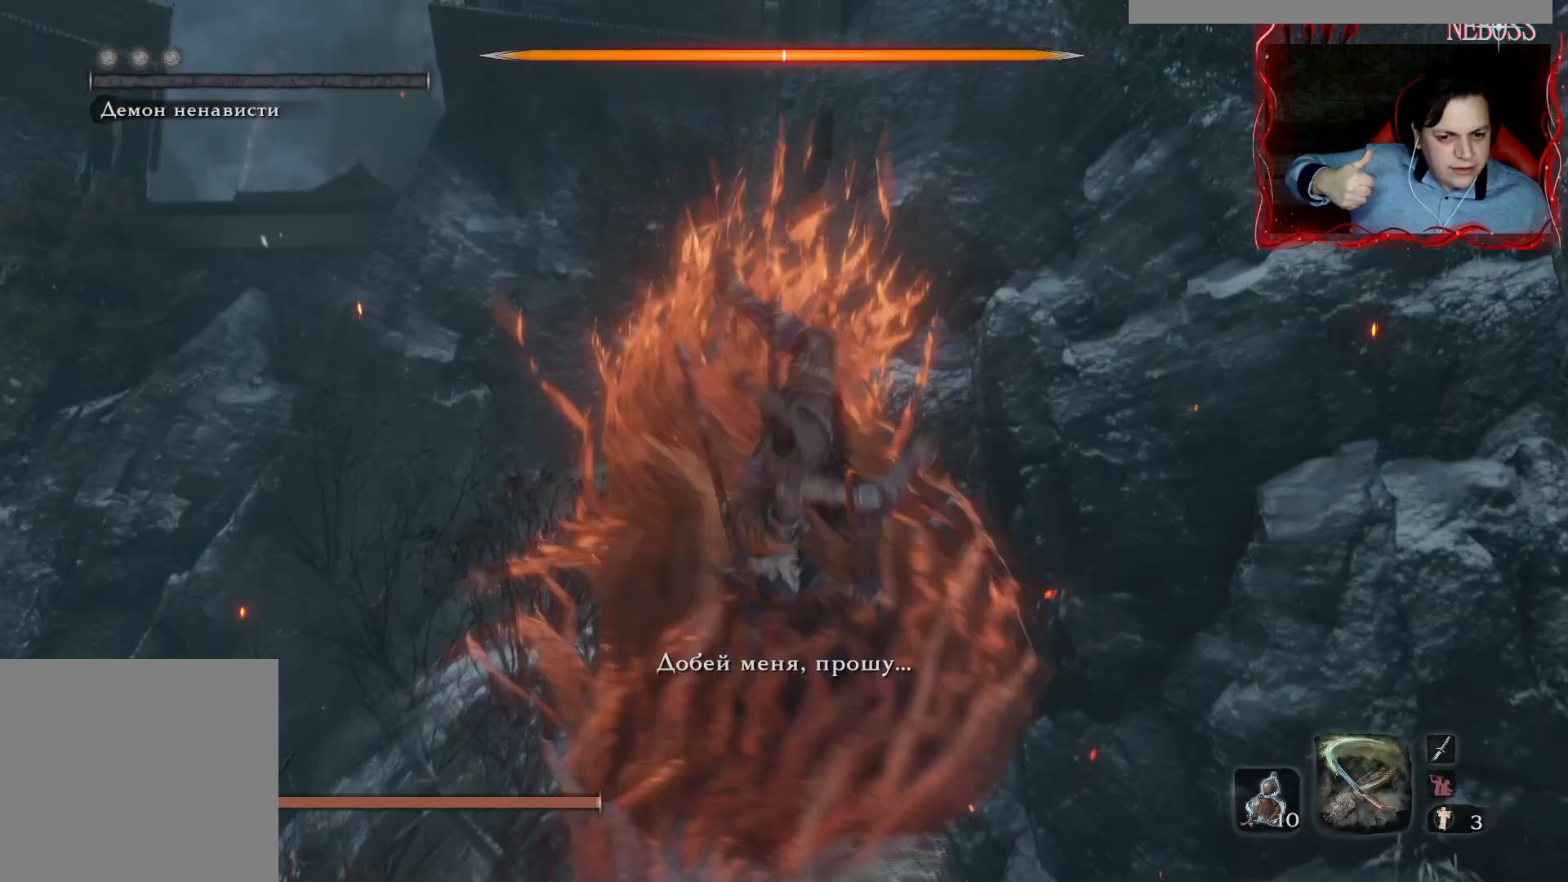
{"keys": [], "mouse": [], "events": []}
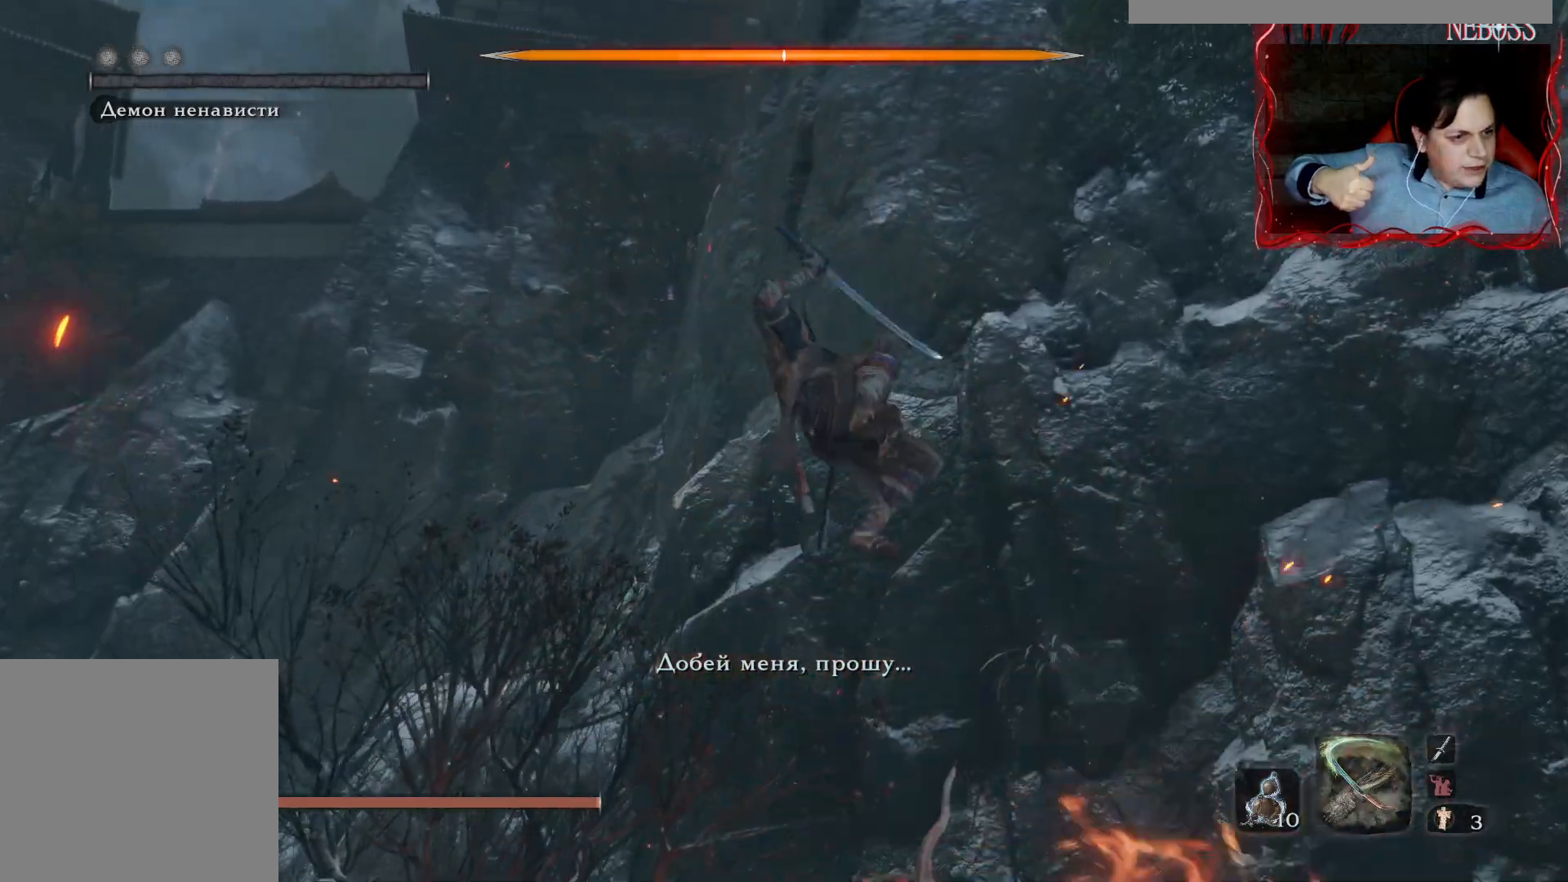
{"keys": [], "mouse": [], "events": []}
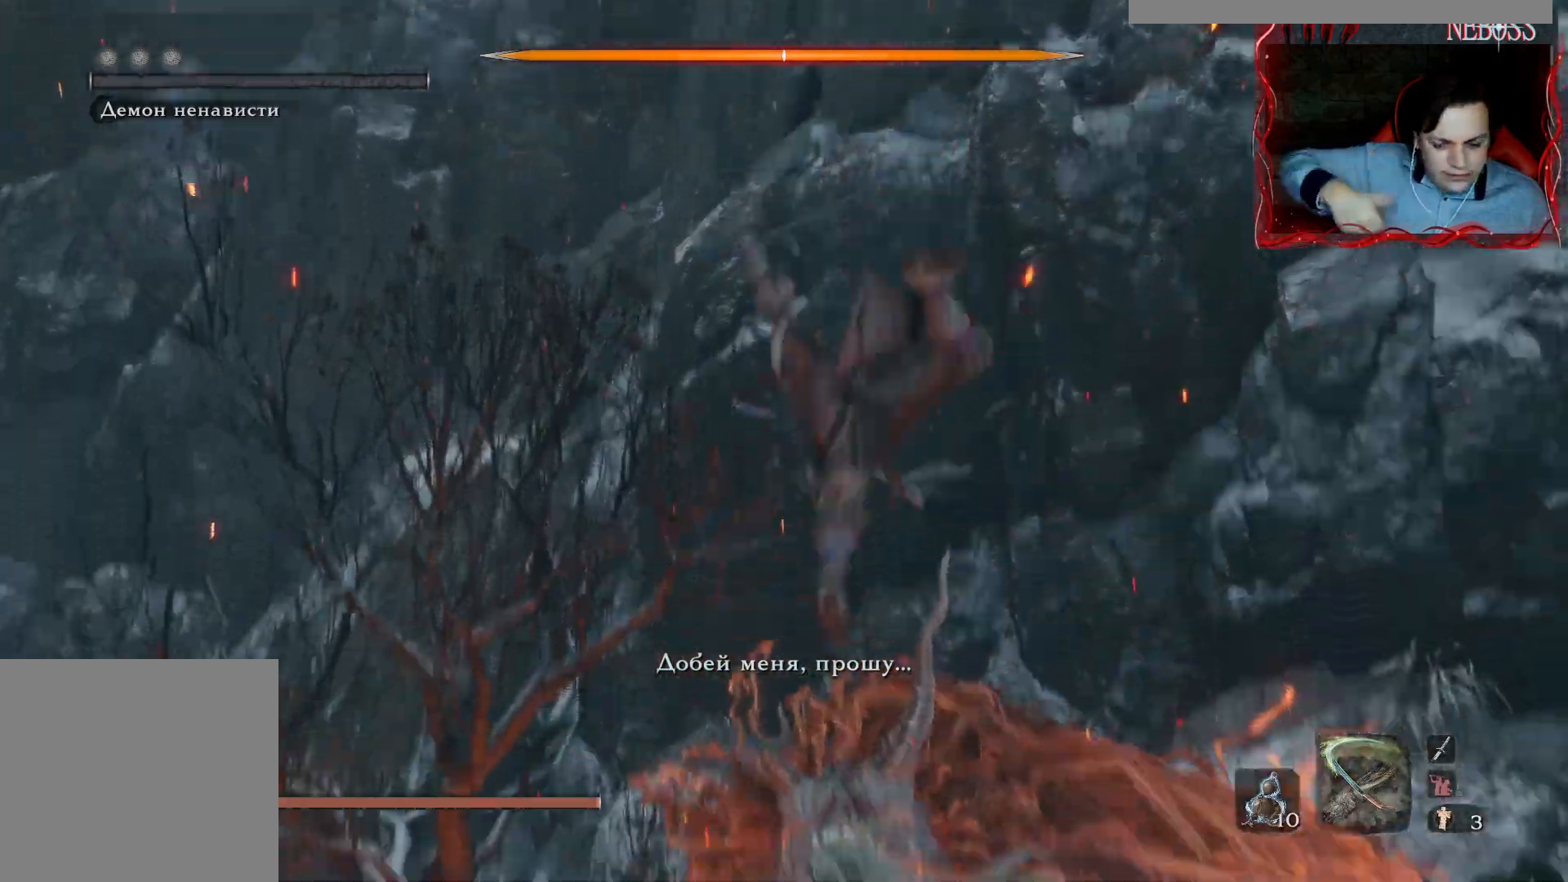
{"keys": [], "mouse": [], "events": []}